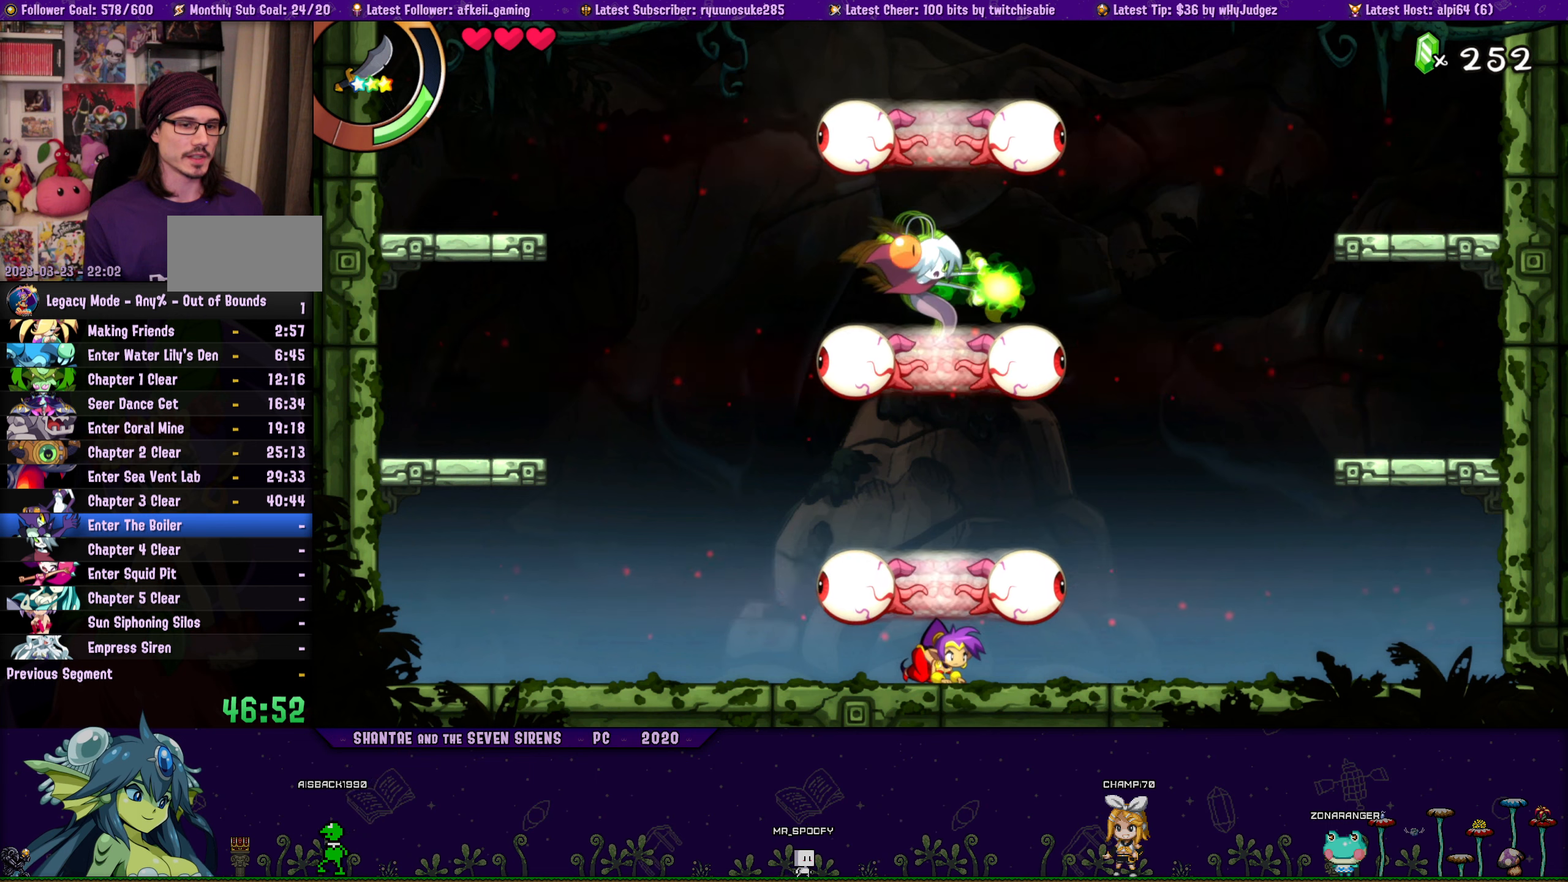
Gameplay with a controller (PlayStation layout); each line is a JSON object with the inputs held at the frame after it. "button_events" lists button changes between this image and that frame as [ms after this image, input, new state], when the widget could be followed in between (sticks are given only as held states). Not read: L1 L2 L3 R1 R2 R3 TOUCHPAD left_stick right_stick.
{"buttons": ["DPAD_DOWN"], "button_events": []}
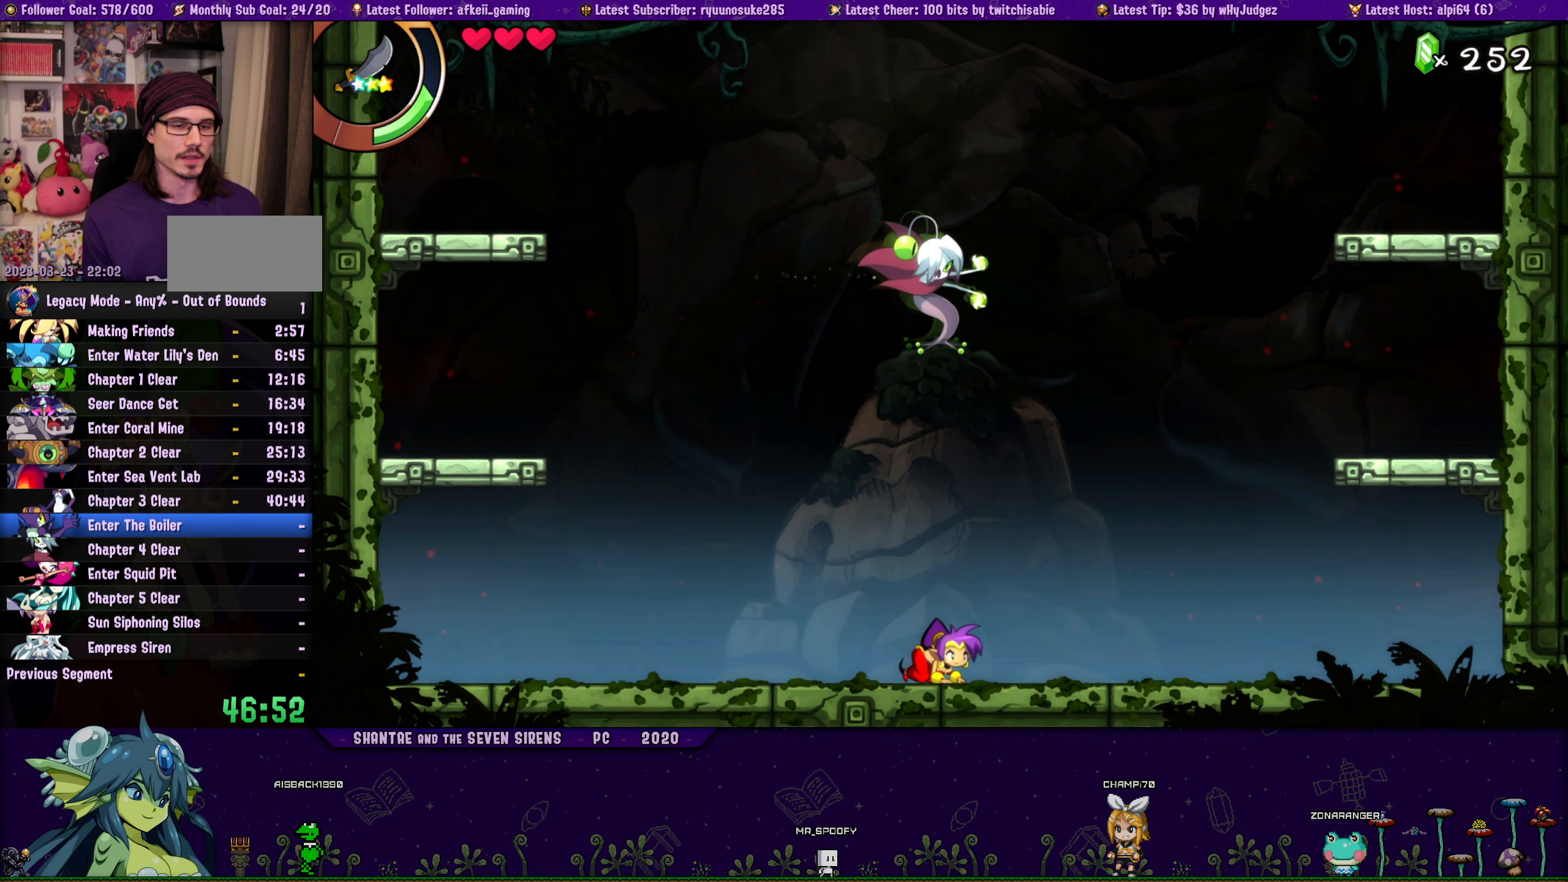
{"buttons": ["DPAD_DOWN"], "button_events": []}
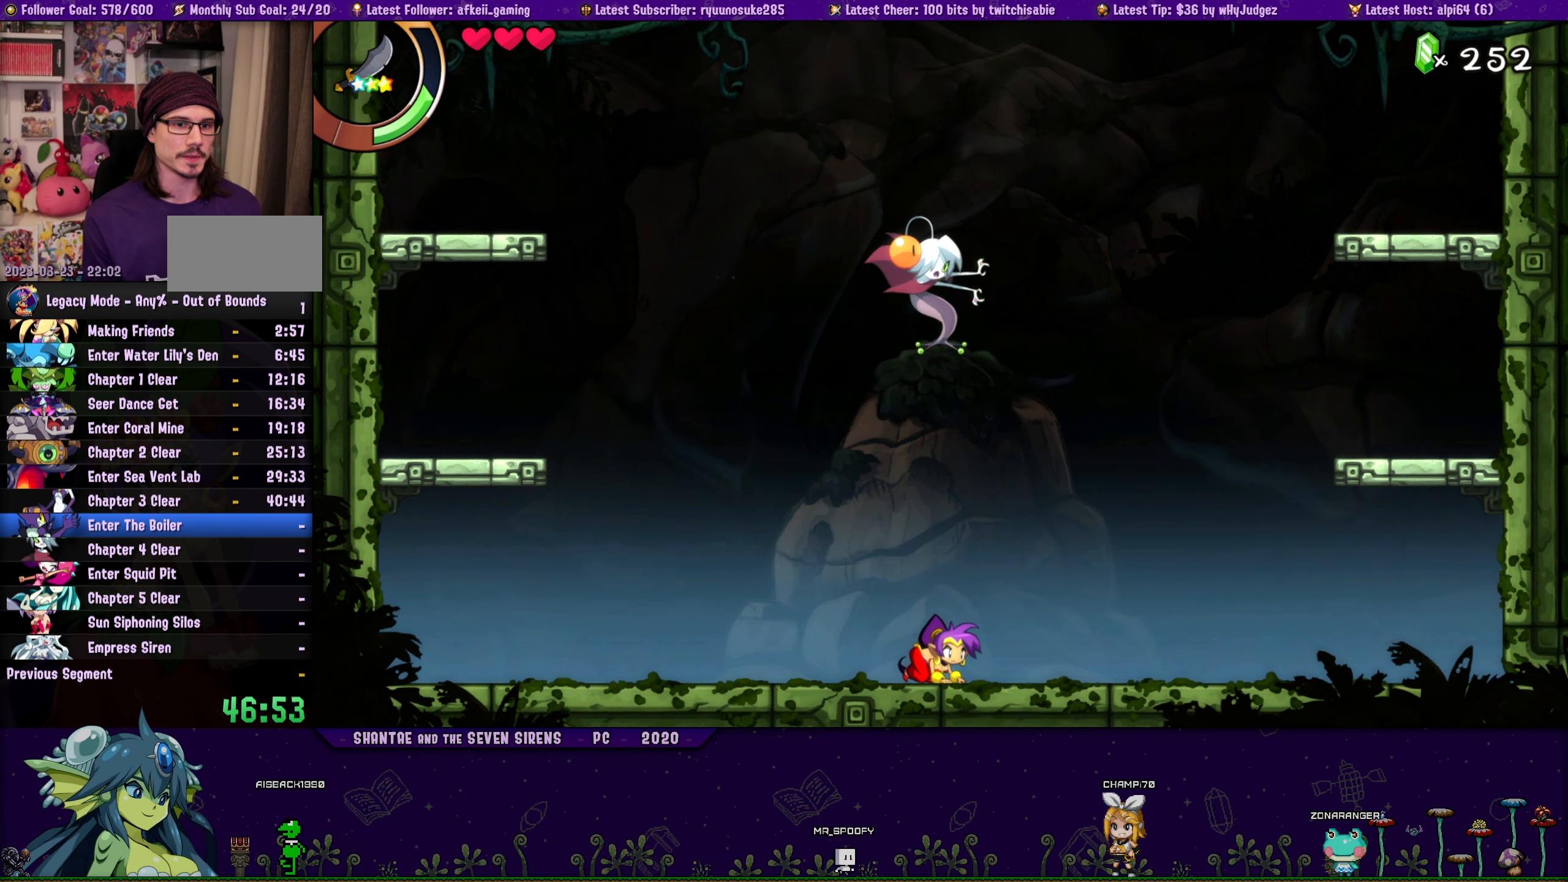
{"buttons": [], "button_events": [[100, "DPAD_DOWN", "up"], [400, "DPAD_LEFT", "down"], [450, "DPAD_LEFT", "up"]]}
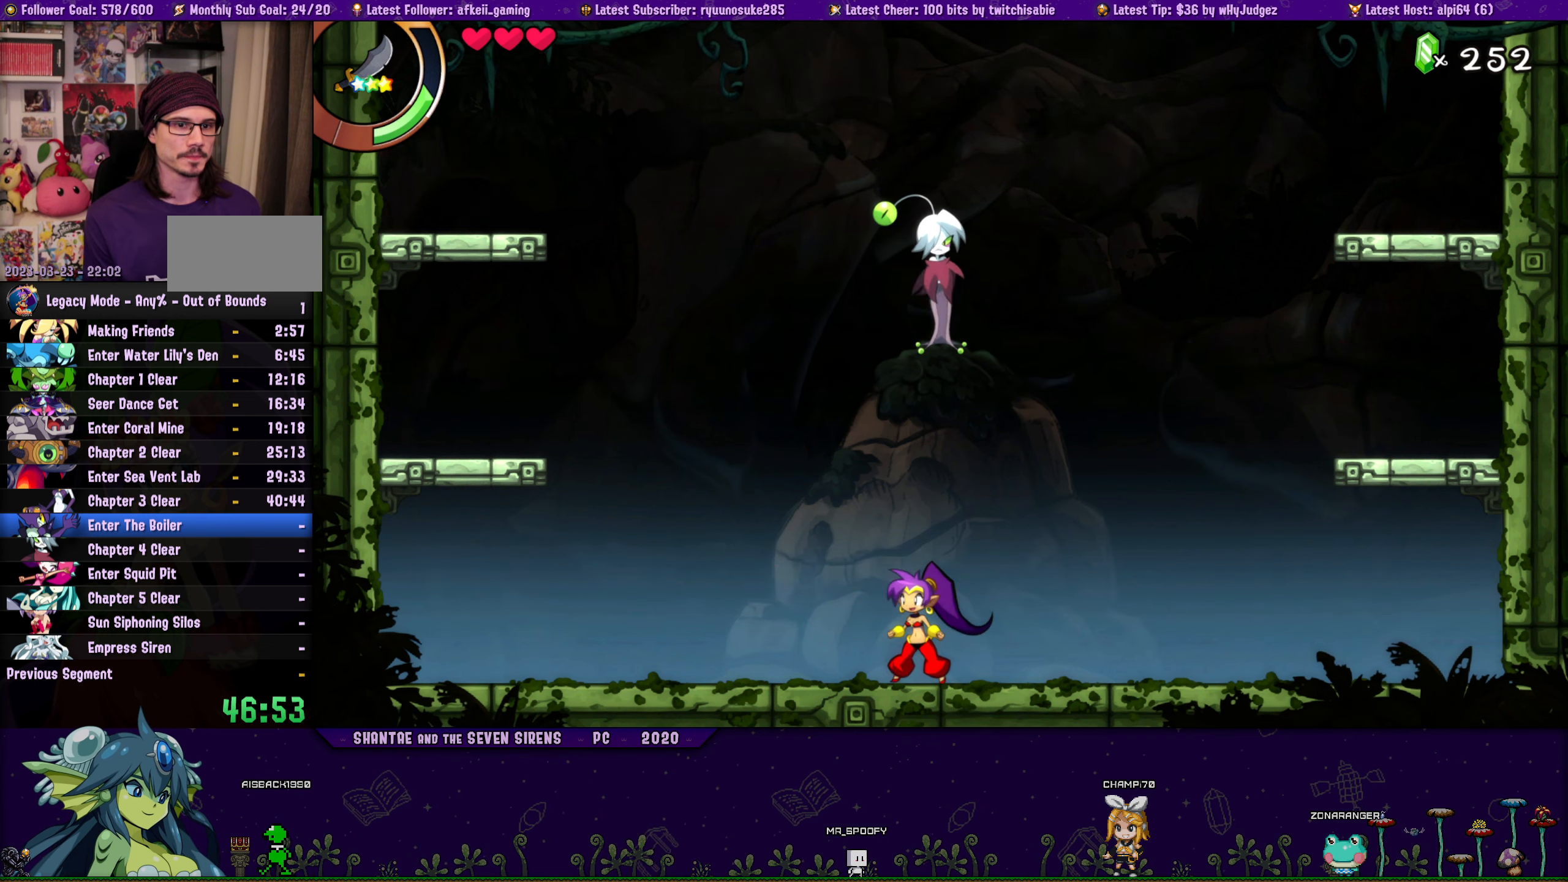
{"buttons": ["DPAD_RIGHT"], "button_events": [[467, "DPAD_RIGHT", "down"]]}
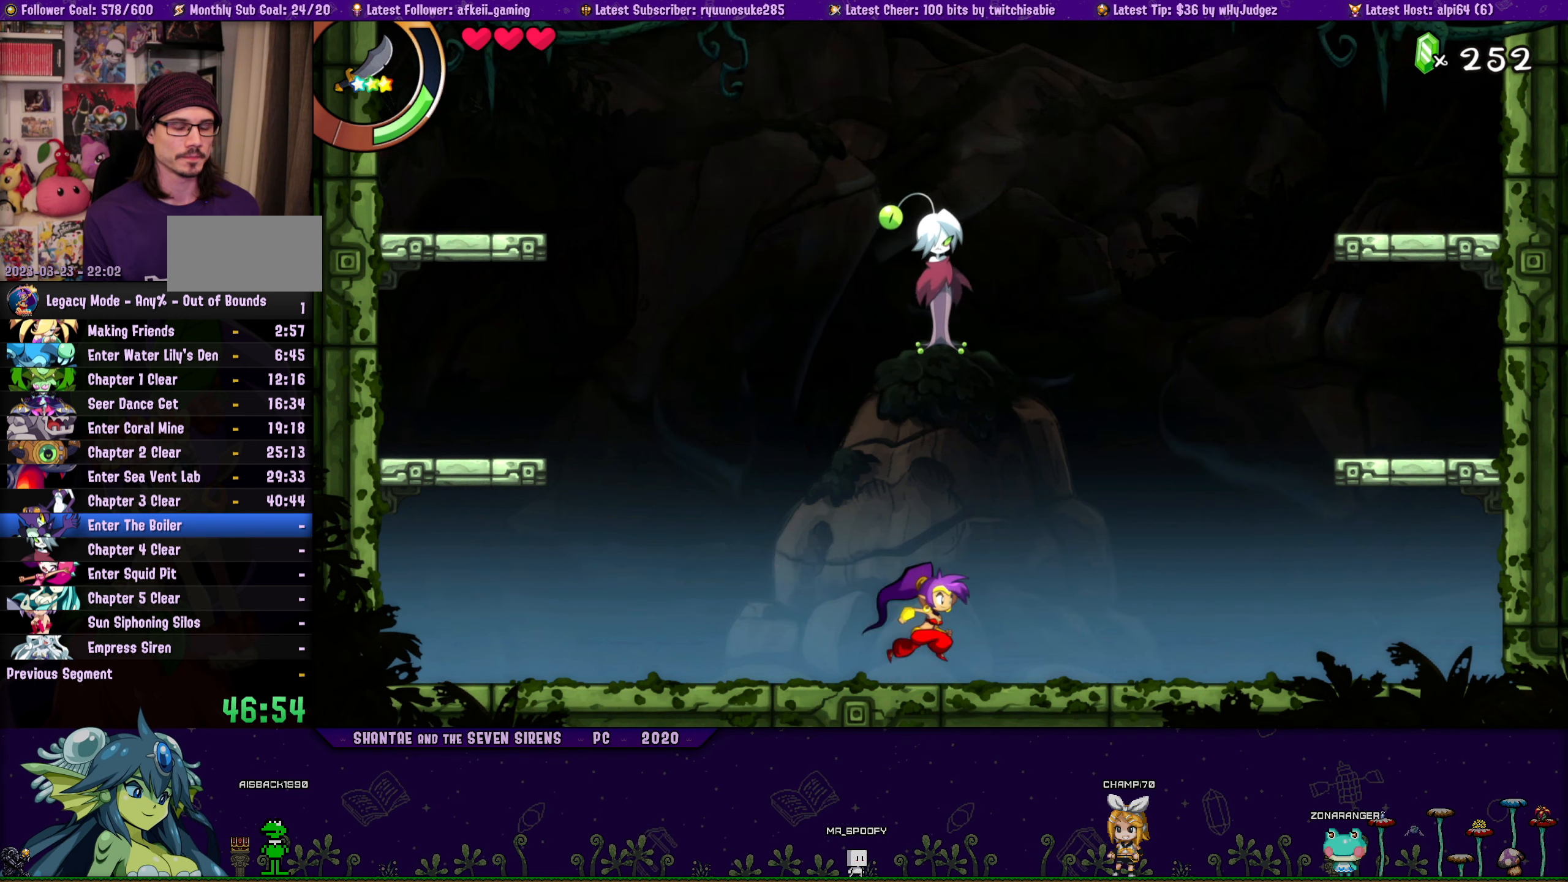
{"buttons": [], "button_events": [[17, "DPAD_RIGHT", "up"]]}
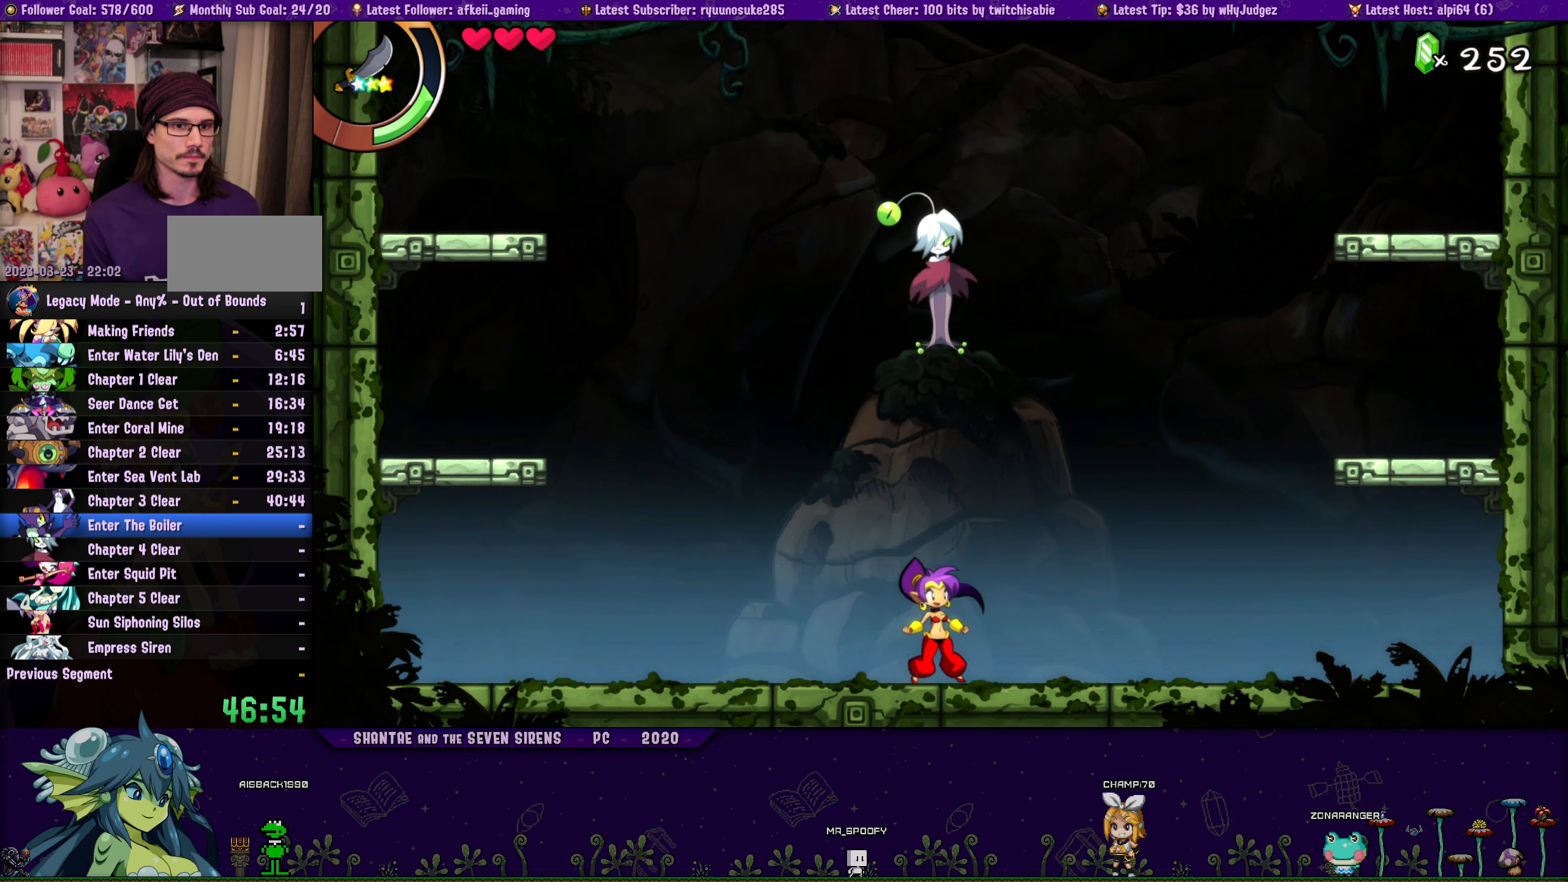
{"buttons": [], "button_events": []}
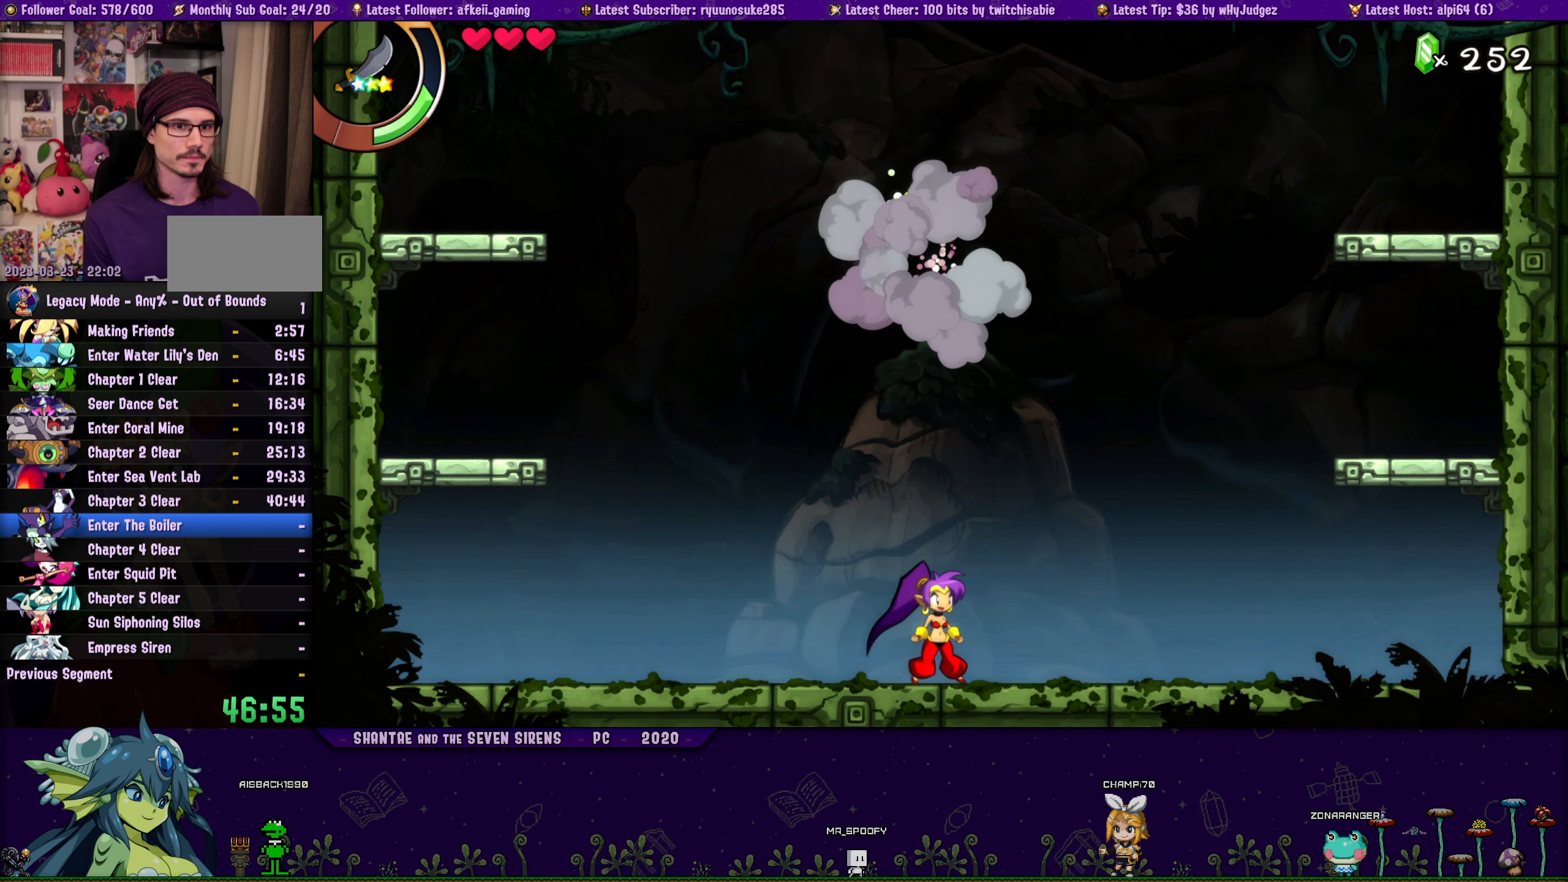
{"buttons": ["CIRCLE"], "button_events": [[134, "DPAD_LEFT", "down"], [184, "DPAD_LEFT", "up"], [484, "CIRCLE", "down"]]}
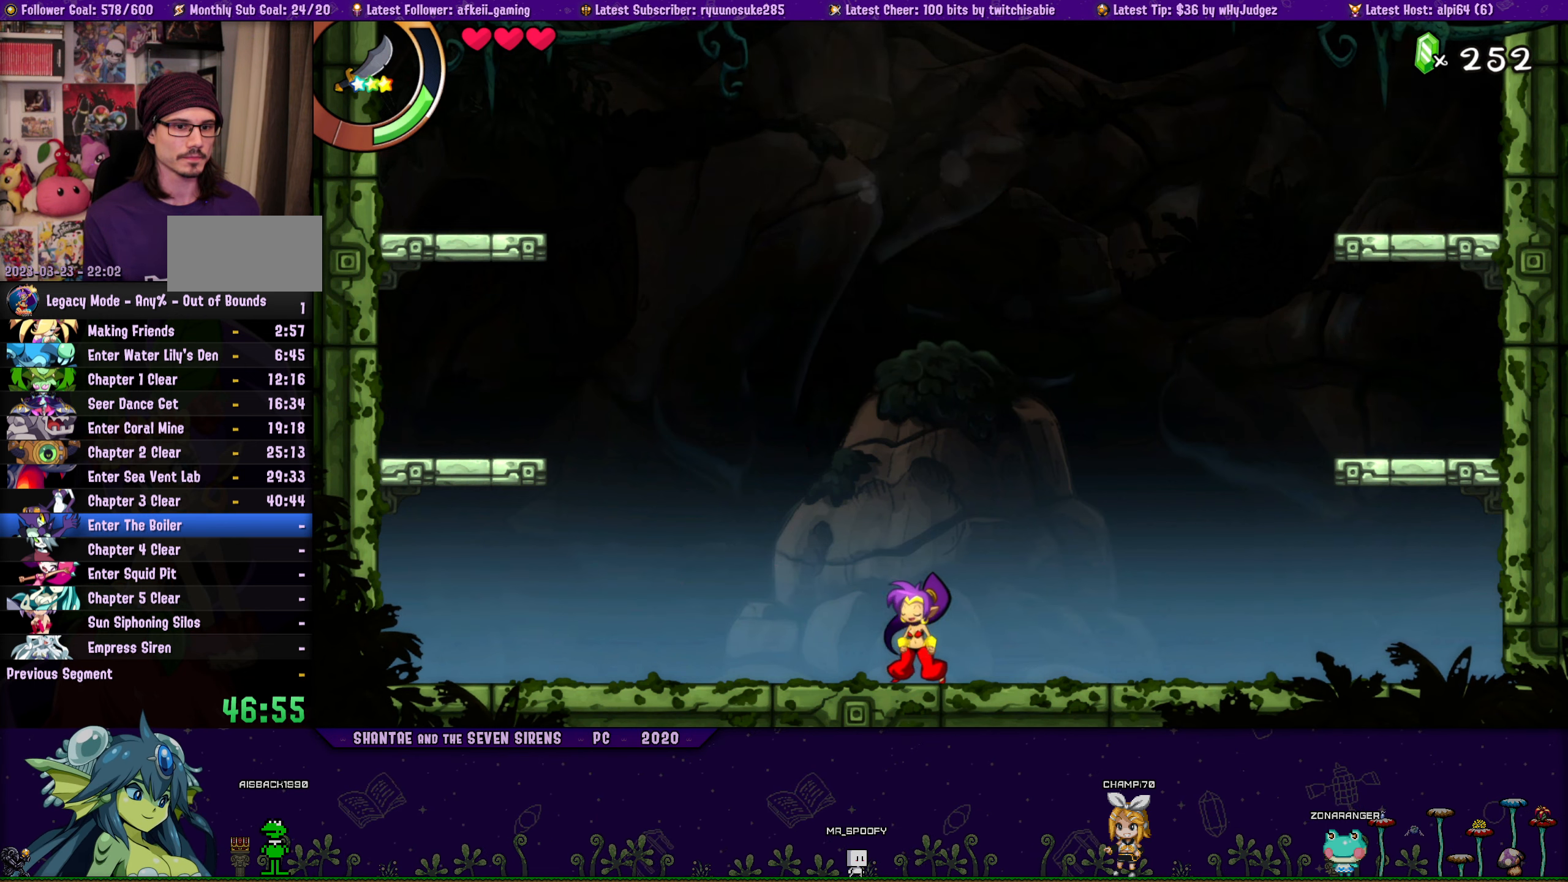
{"buttons": [], "button_events": [[100, "CIRCLE", "up"], [117, "DPAD_RIGHT", "down"], [217, "DPAD_RIGHT", "up"]]}
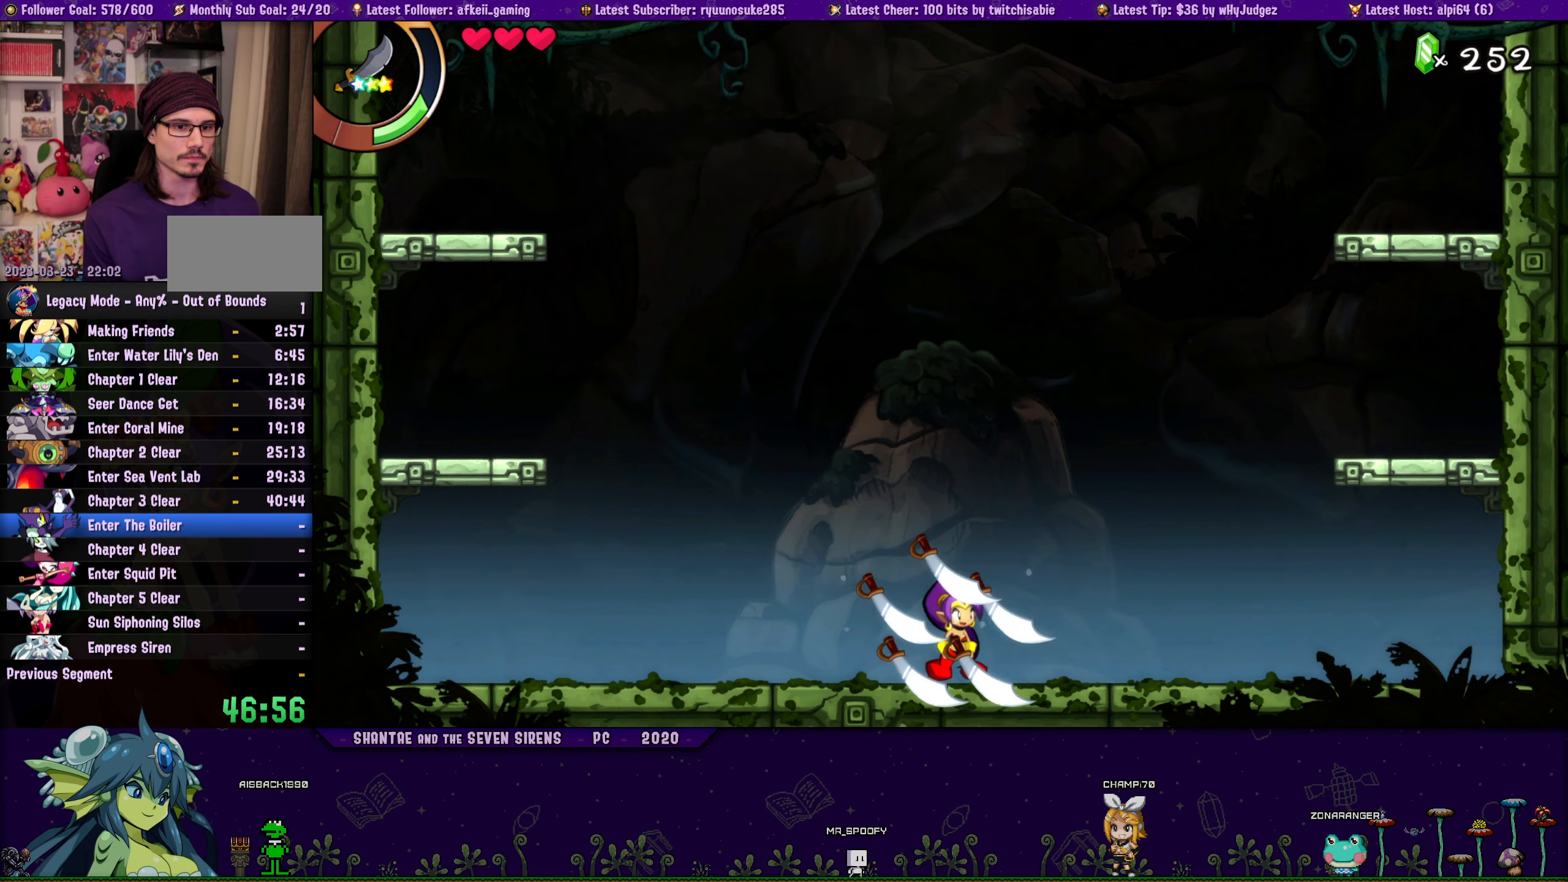
{"buttons": [], "button_events": []}
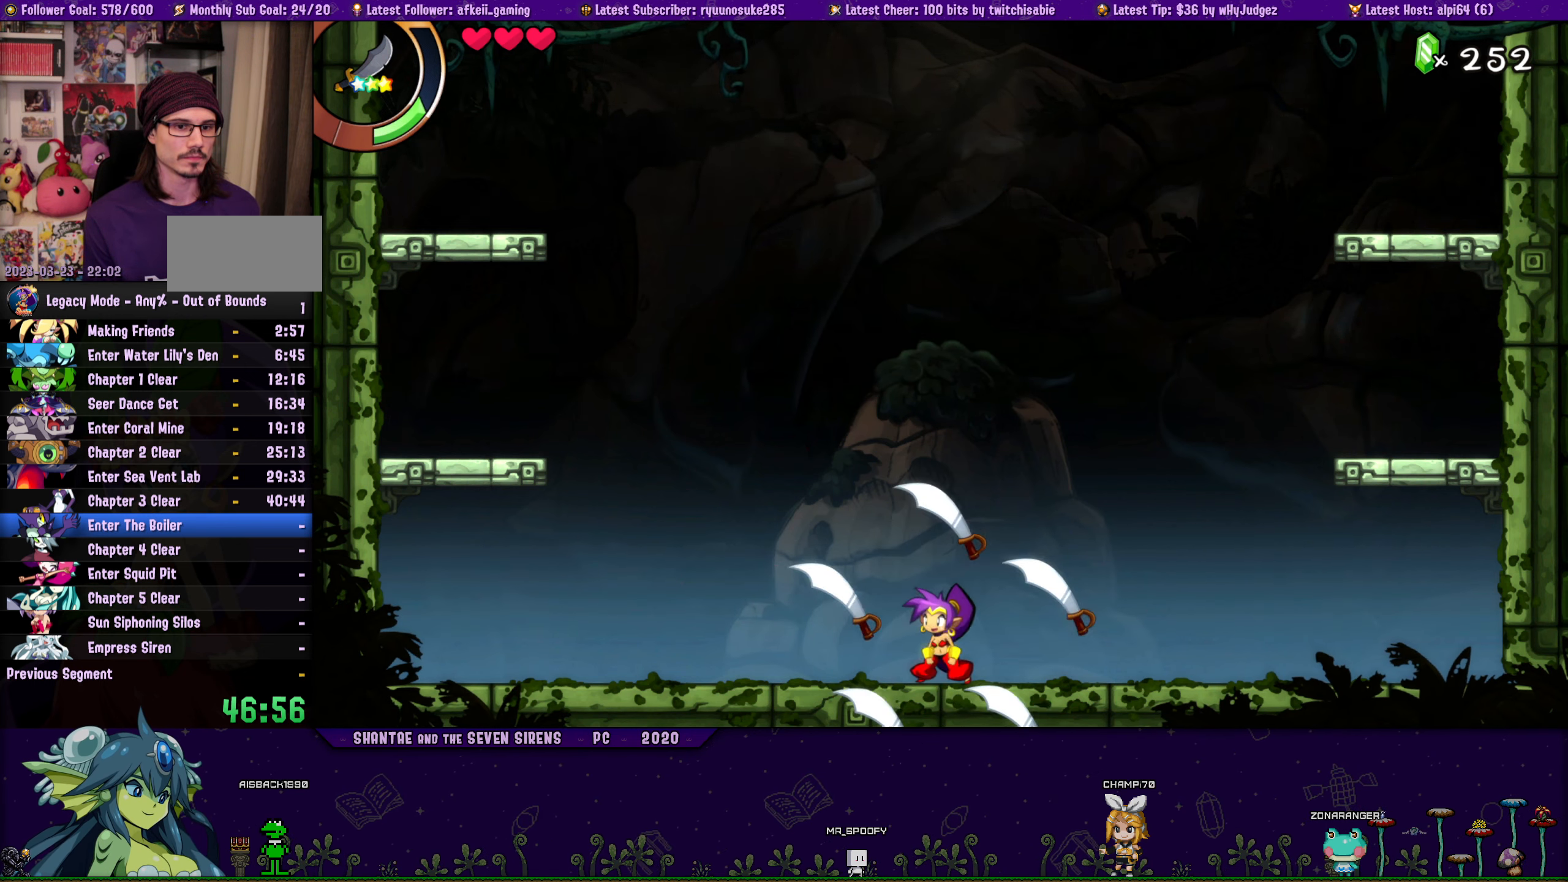
{"buttons": [], "button_events": []}
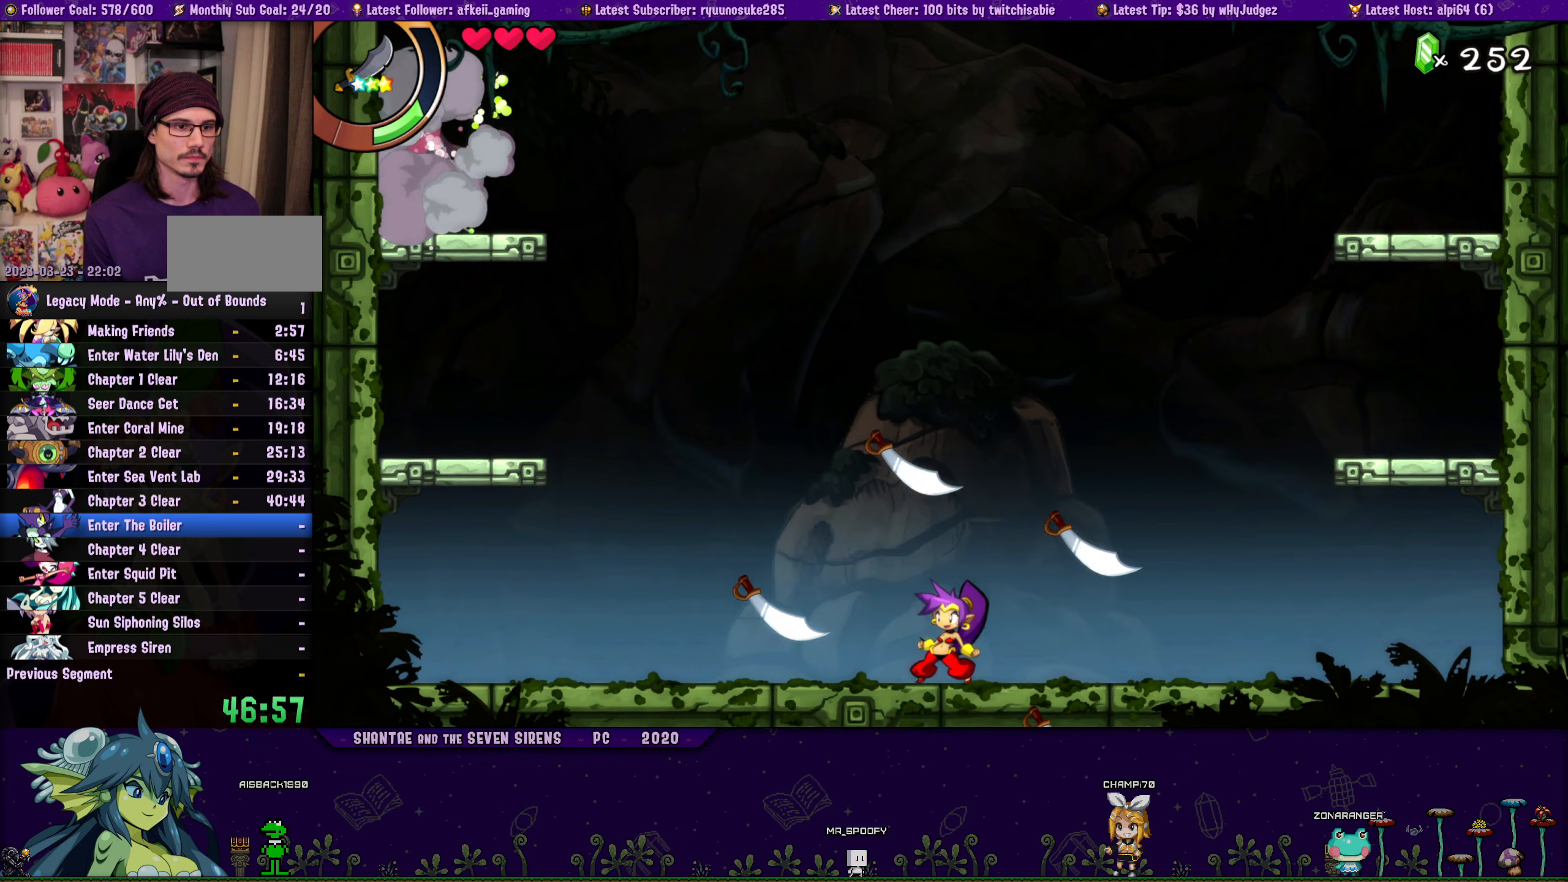
{"buttons": ["CROSS", "DPAD_LEFT"], "button_events": [[33, "CROSS", "down"], [66, "DPAD_LEFT", "down"]]}
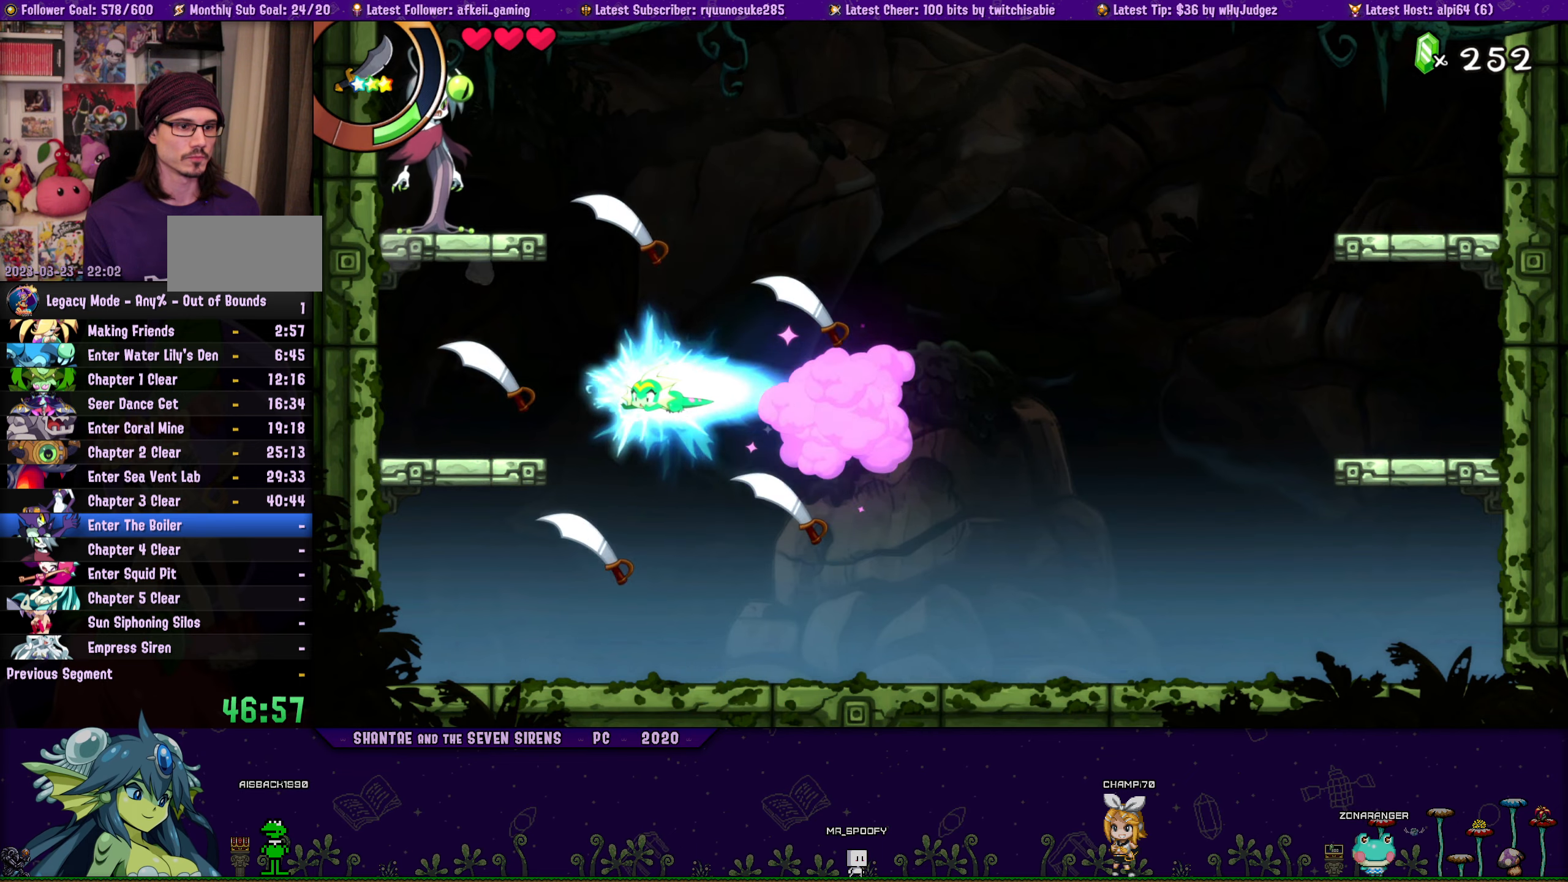
{"buttons": ["CROSS"], "button_events": [[116, "CROSS", "up"], [166, "DPAD_LEFT", "up"], [300, "CROSS", "down"], [350, "SQUARE", "down"], [450, "SQUARE", "up"]]}
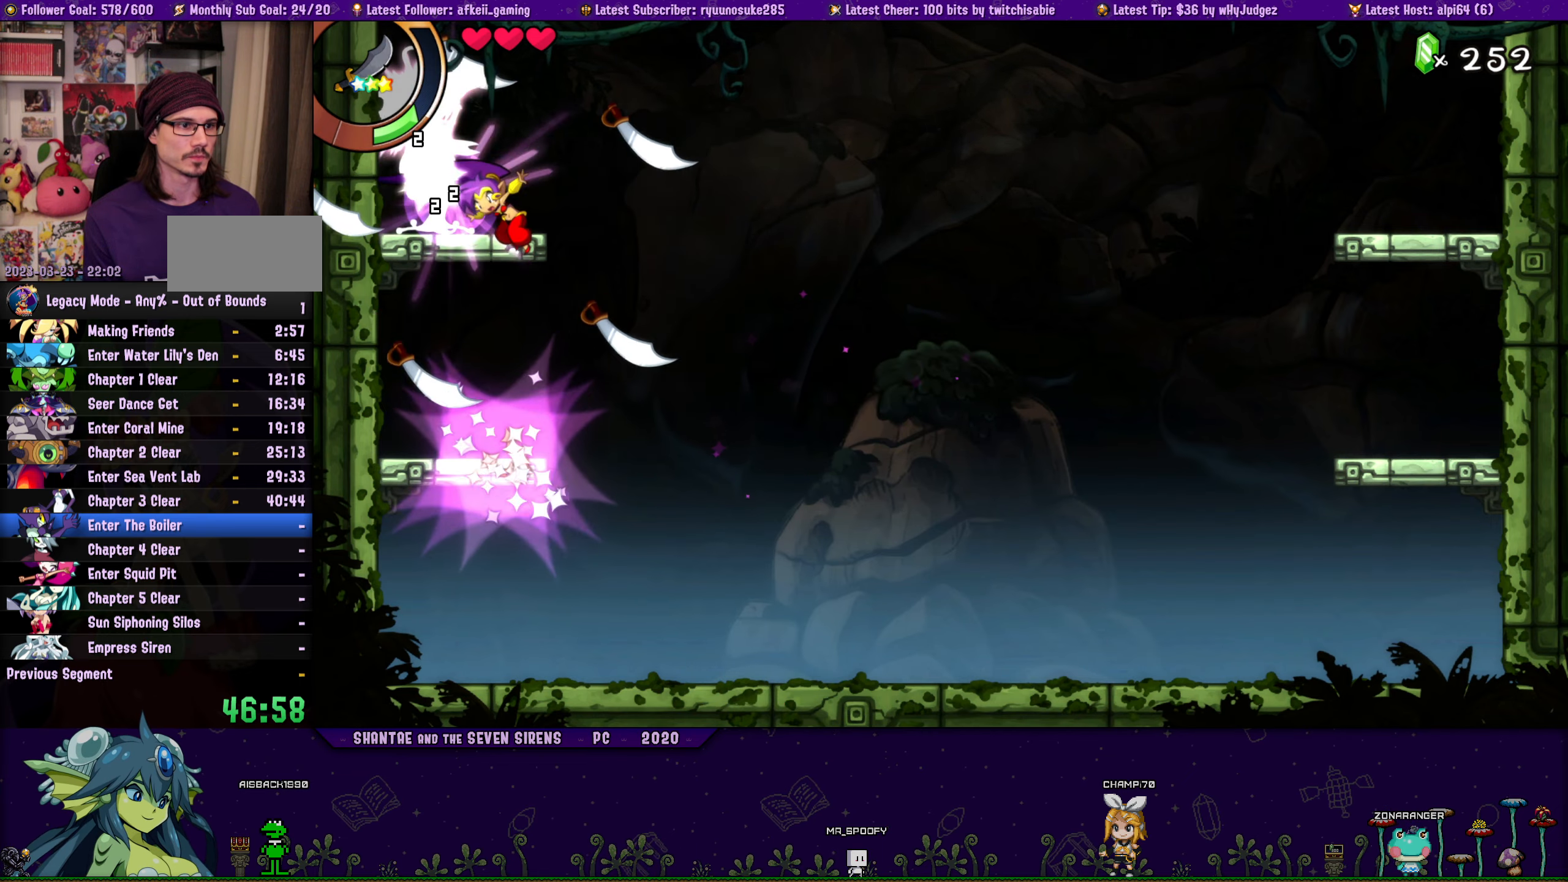
{"buttons": ["SQUARE", "DPAD_DOWN"], "button_events": [[33, "SQUARE", "down"], [116, "CROSS", "up"], [133, "SQUARE", "up"], [183, "SQUARE", "down"], [200, "DPAD_DOWN", "down"], [266, "SQUARE", "up"], [333, "SQUARE", "down"], [400, "SQUARE", "up"], [450, "SQUARE", "down"]]}
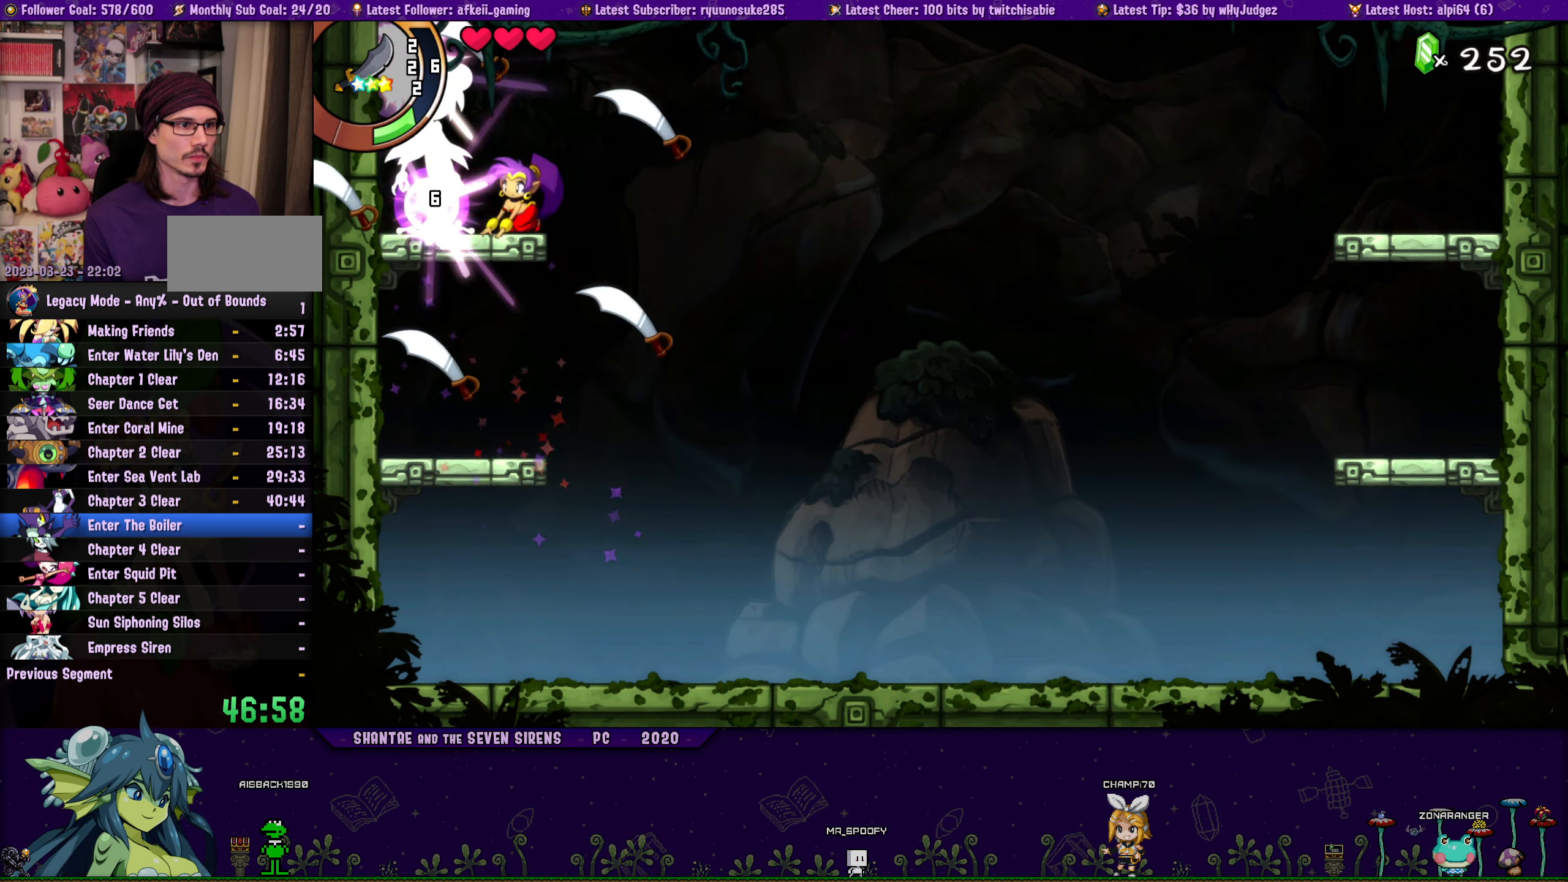
{"buttons": ["SQUARE", "DPAD_DOWN"], "button_events": [[16, "SQUARE", "up"], [100, "SQUARE", "down"], [166, "SQUARE", "up"], [216, "SQUARE", "down"], [283, "SQUARE", "up"], [350, "SQUARE", "down"], [416, "SQUARE", "up"], [466, "SQUARE", "down"]]}
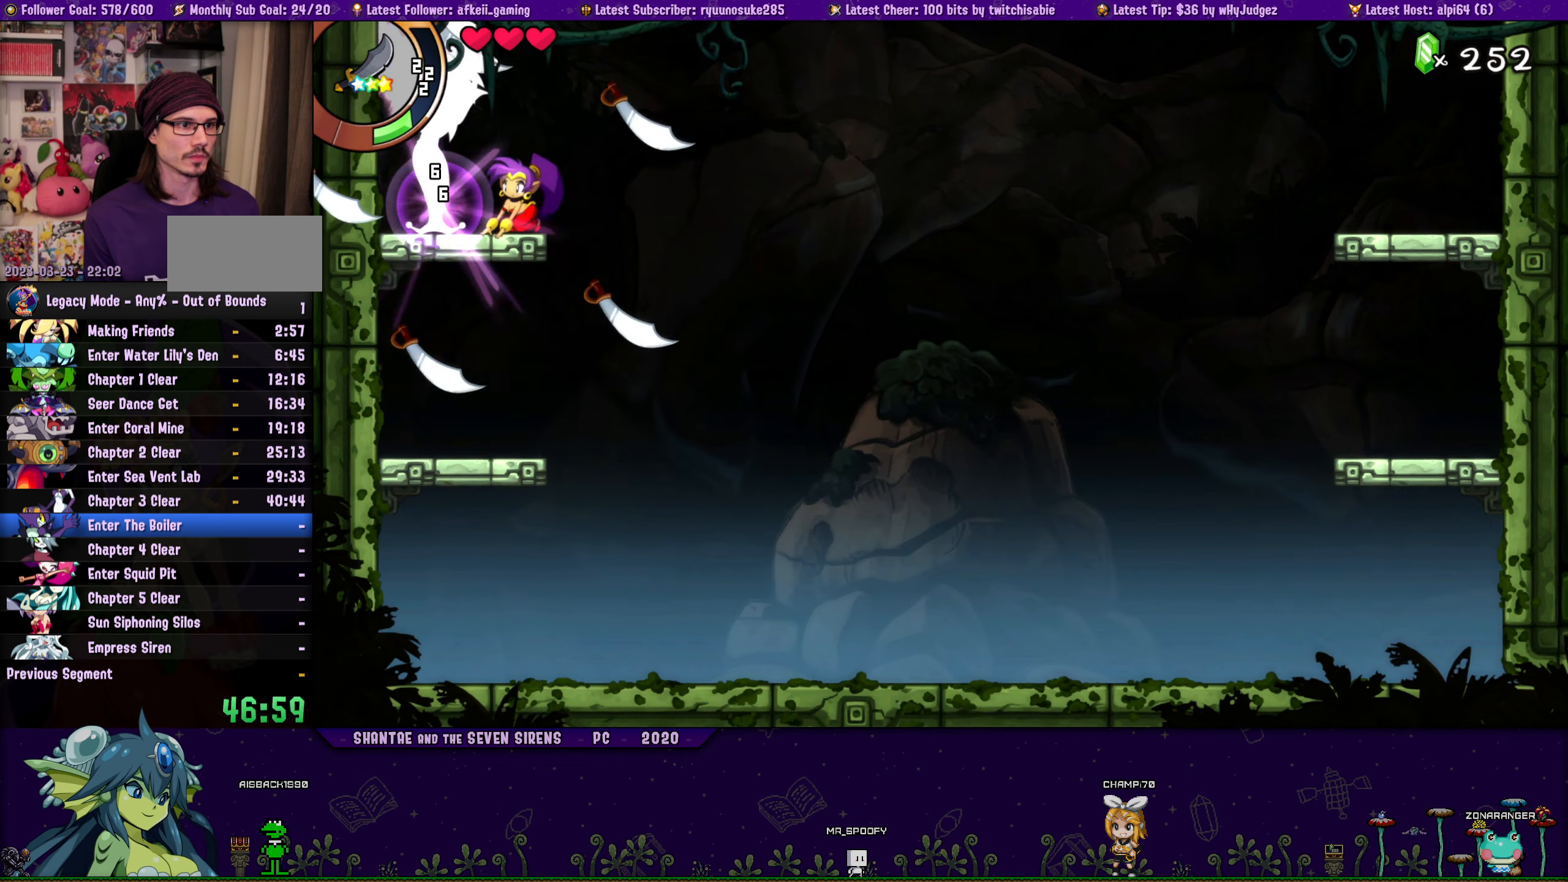
{"buttons": ["SQUARE", "DPAD_DOWN"], "button_events": [[33, "SQUARE", "up"], [100, "SQUARE", "down"], [166, "SQUARE", "up"], [216, "SQUARE", "down"], [300, "SQUARE", "up"], [350, "SQUARE", "down"], [416, "SQUARE", "up"], [483, "SQUARE", "down"]]}
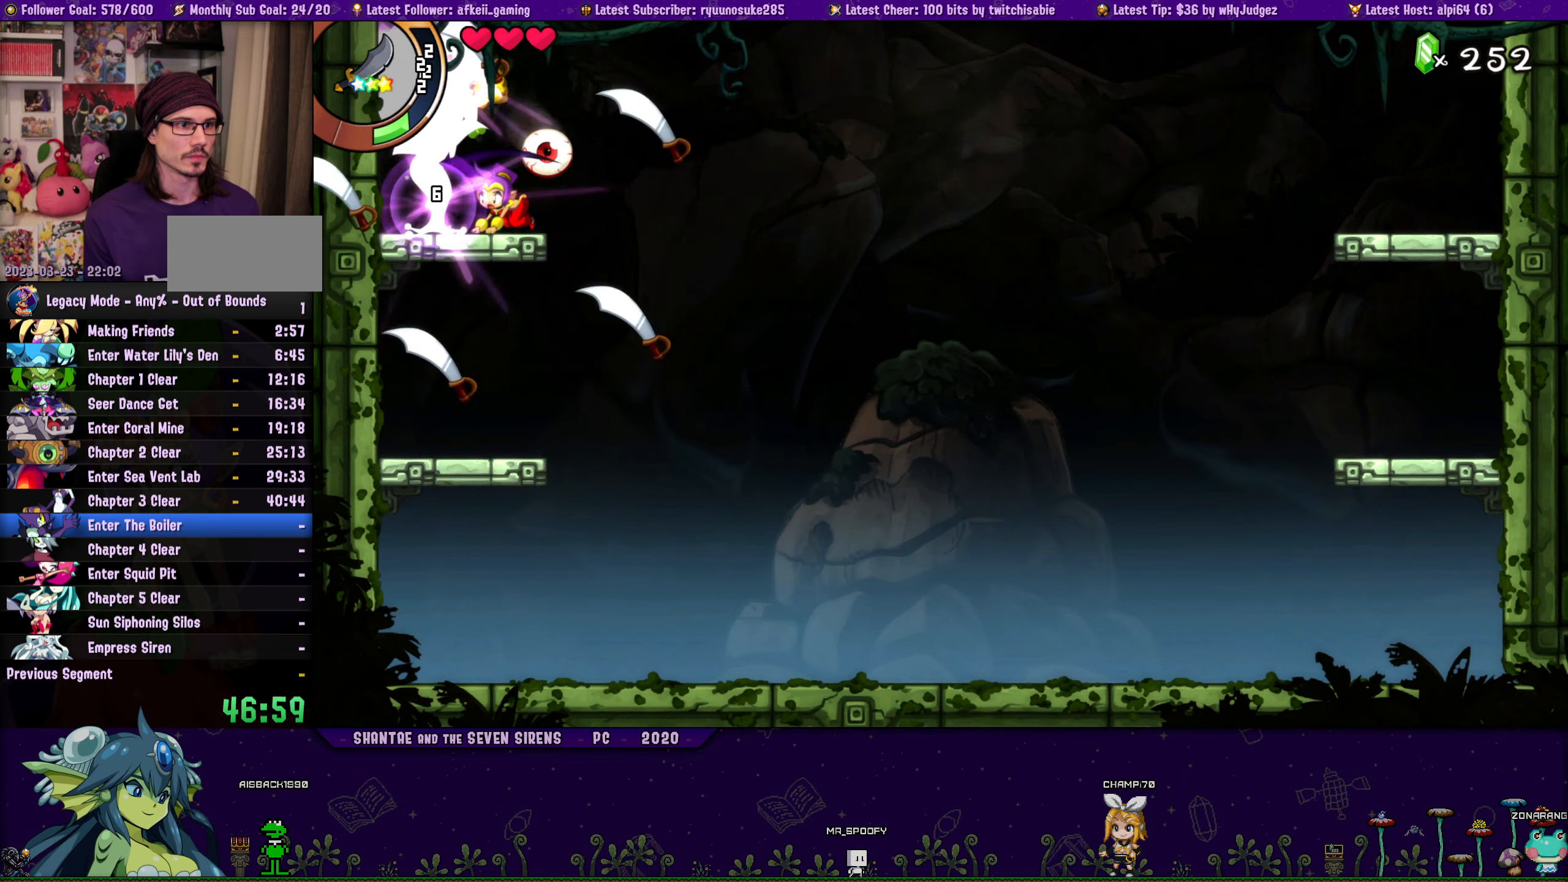
{"buttons": ["SQUARE", "DPAD_DOWN"], "button_events": [[50, "SQUARE", "up"], [100, "SQUARE", "down"], [183, "SQUARE", "up"], [233, "SQUARE", "down"], [316, "SQUARE", "up"], [366, "SQUARE", "down"], [450, "SQUARE", "up"], [500, "SQUARE", "down"]]}
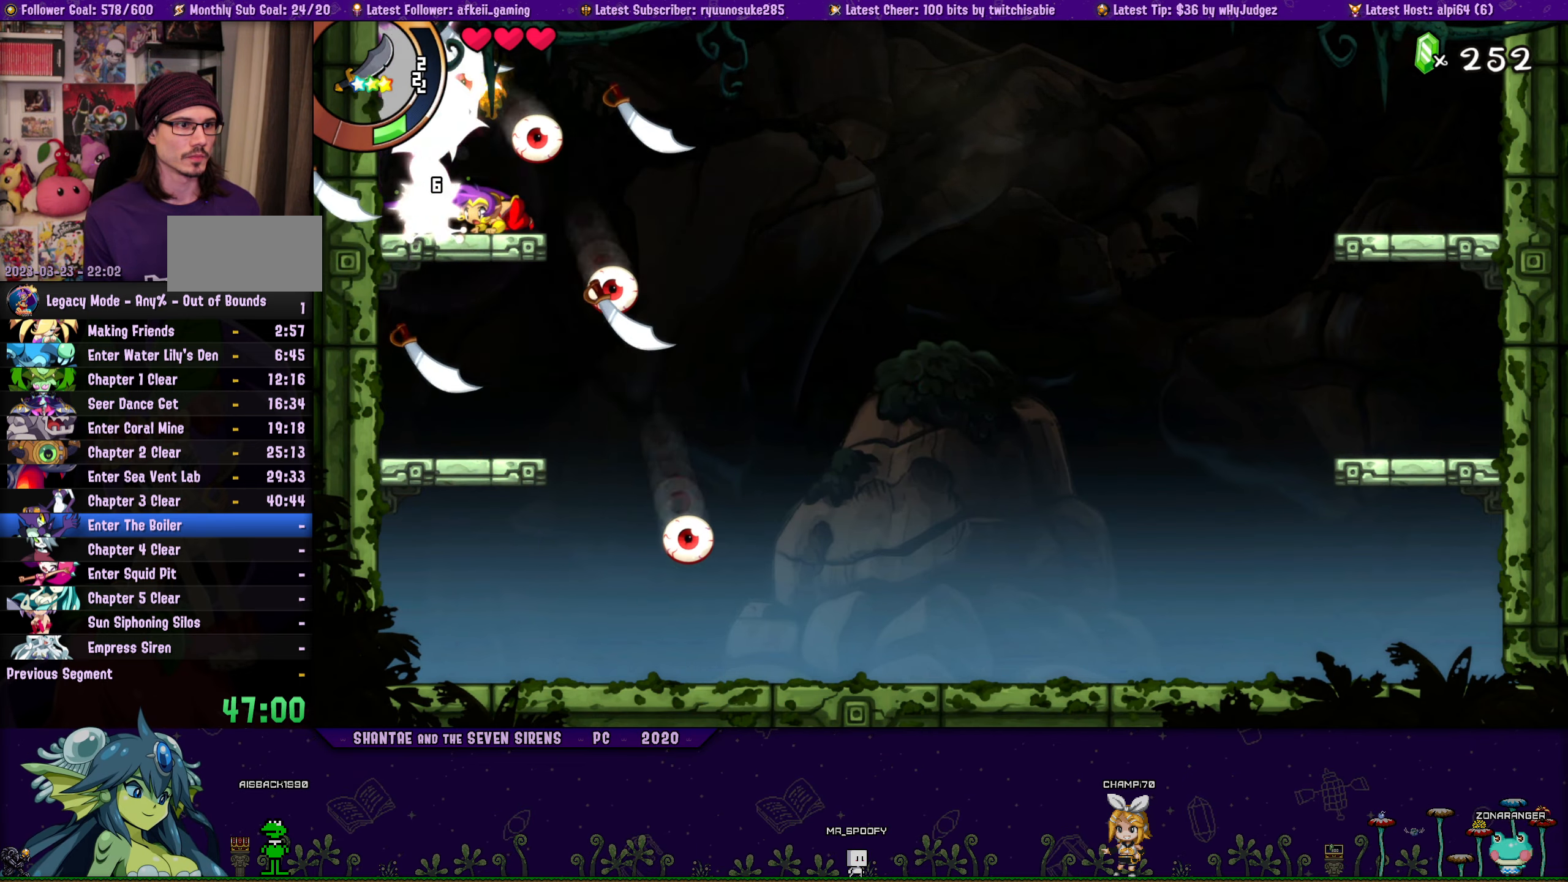
{"buttons": ["DPAD_DOWN"], "button_events": [[66, "SQUARE", "up"], [133, "SQUARE", "down"], [200, "SQUARE", "up"], [266, "SQUARE", "down"], [333, "SQUARE", "up"], [400, "SQUARE", "down"], [466, "SQUARE", "up"]]}
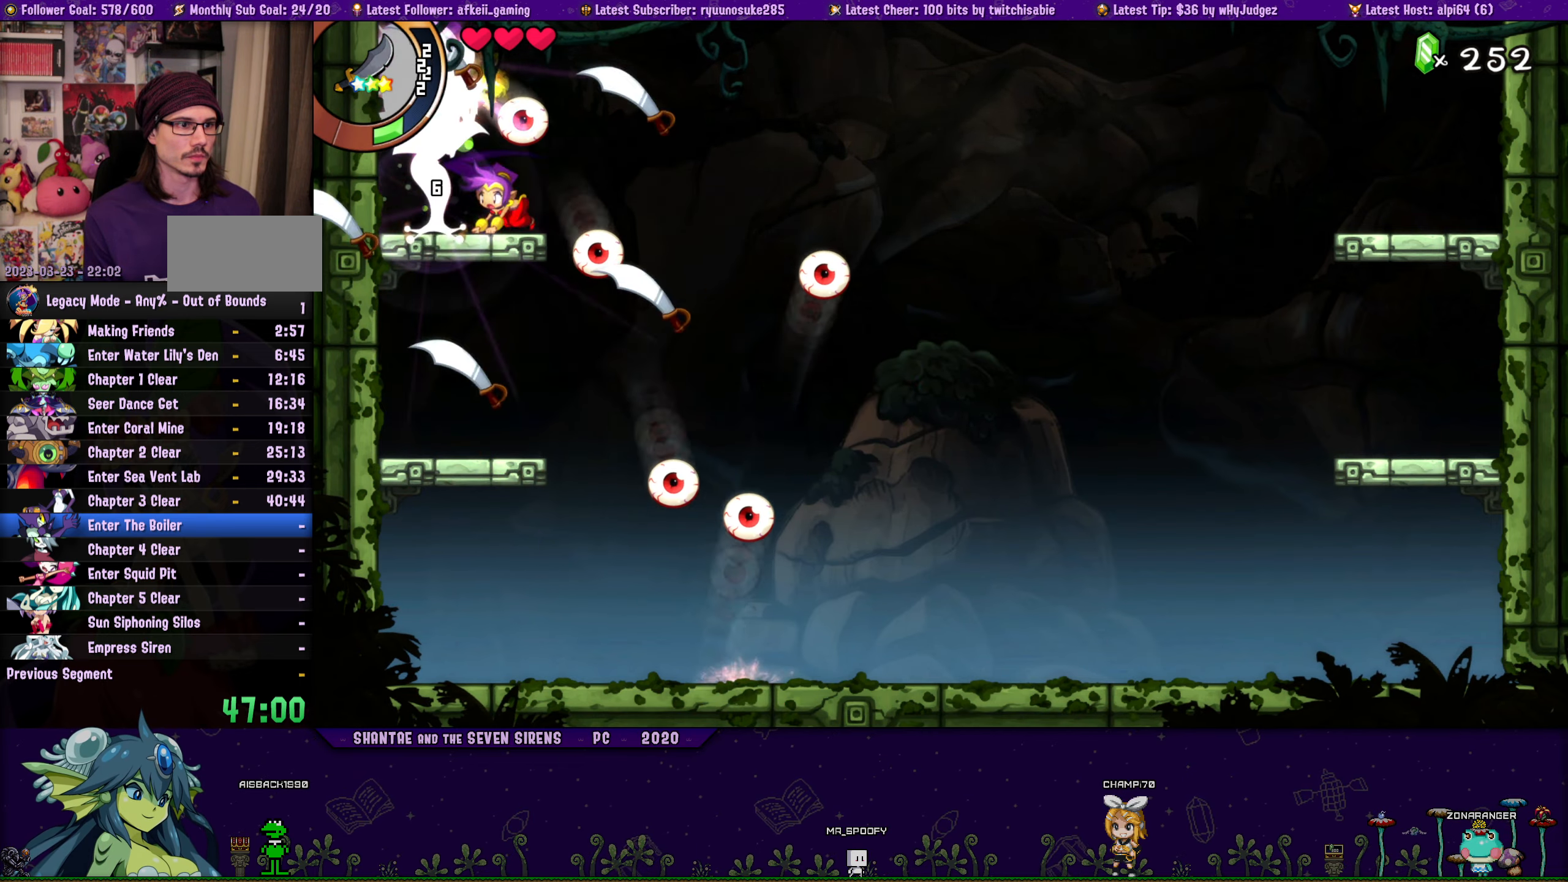
{"buttons": ["DPAD_DOWN"], "button_events": [[33, "SQUARE", "down"], [100, "SQUARE", "up"], [166, "SQUARE", "down"], [233, "SQUARE", "up"], [300, "SQUARE", "down"], [350, "SQUARE", "up"], [416, "SQUARE", "down"], [500, "SQUARE", "up"]]}
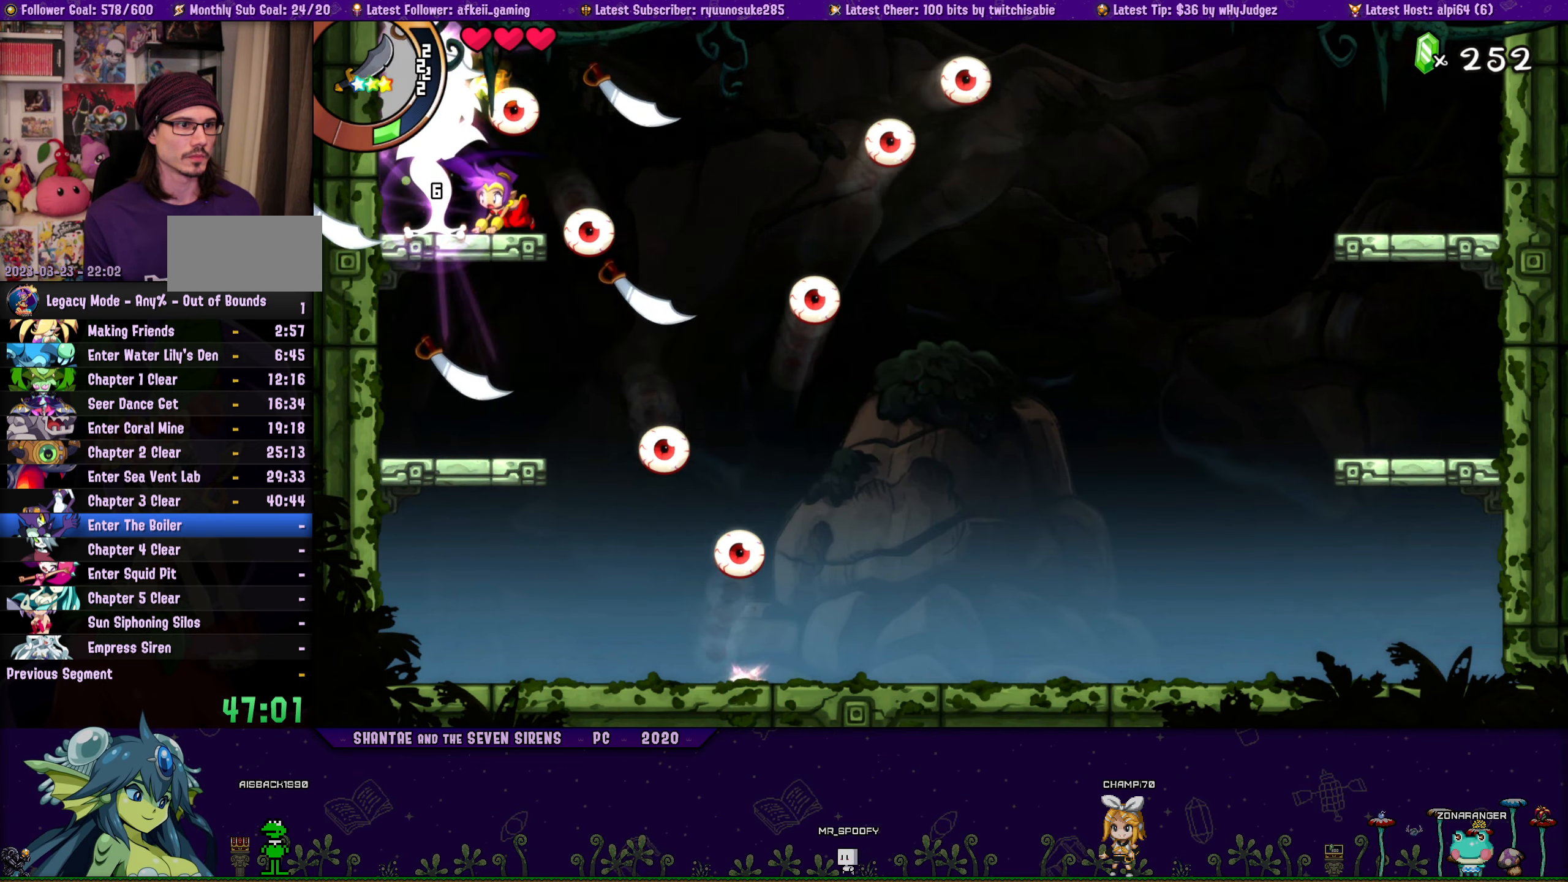
{"buttons": ["SQUARE", "DPAD_DOWN"], "button_events": [[50, "SQUARE", "down"], [116, "SQUARE", "up"], [183, "SQUARE", "down"], [250, "SQUARE", "up"], [316, "SQUARE", "down"], [383, "SQUARE", "up"], [466, "SQUARE", "down"]]}
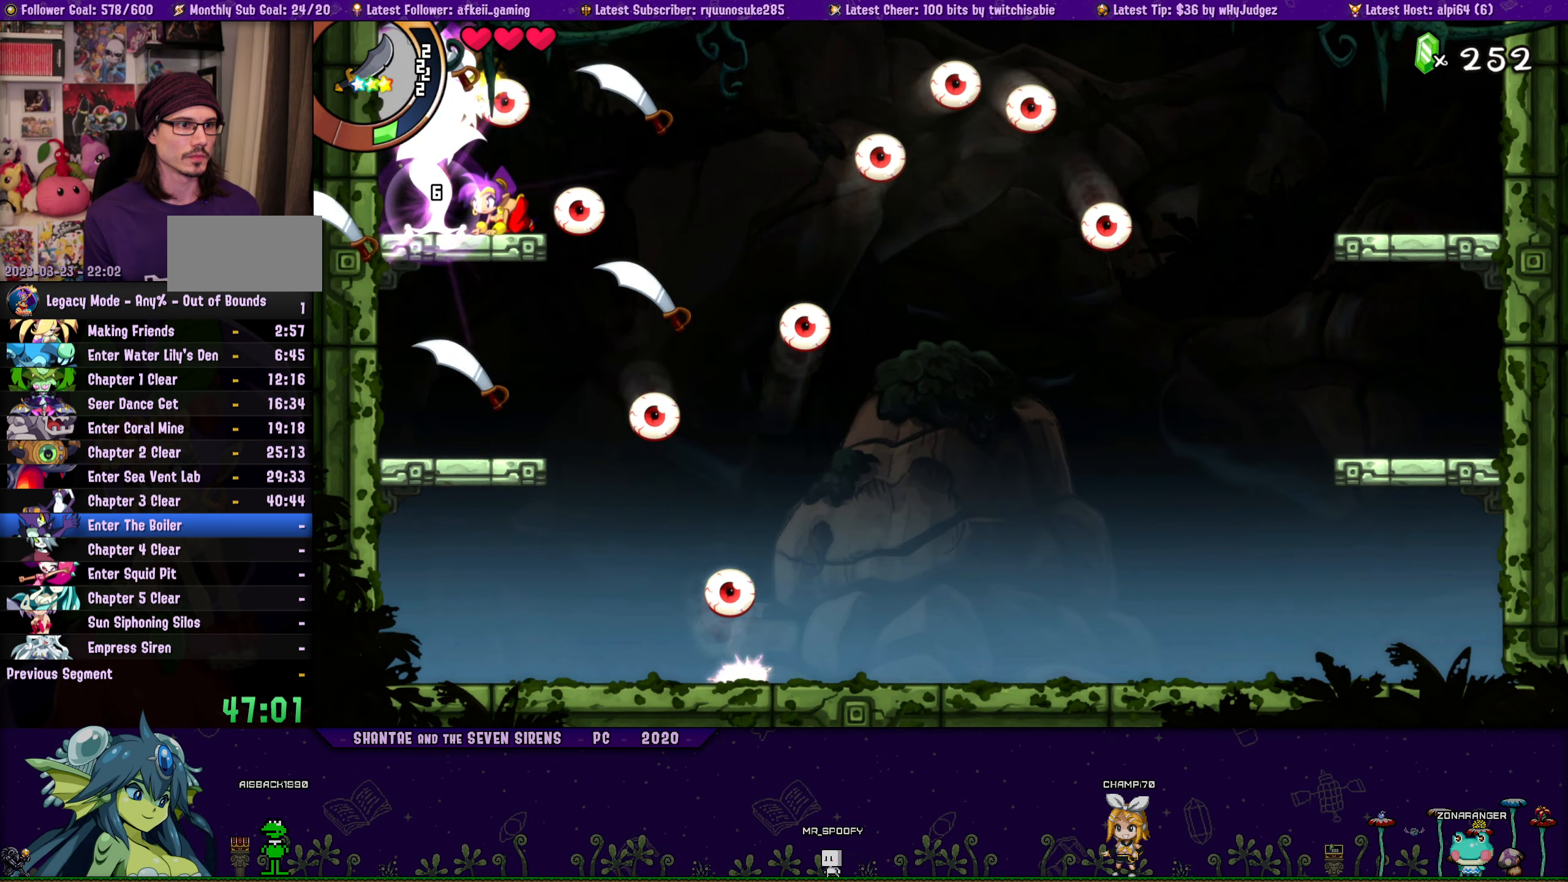
{"buttons": ["DPAD_DOWN"], "button_events": [[50, "SQUARE", "up"], [133, "SQUARE", "down"], [200, "SQUARE", "up"], [266, "SQUARE", "down"], [350, "SQUARE", "up"], [400, "SQUARE", "down"], [483, "SQUARE", "up"]]}
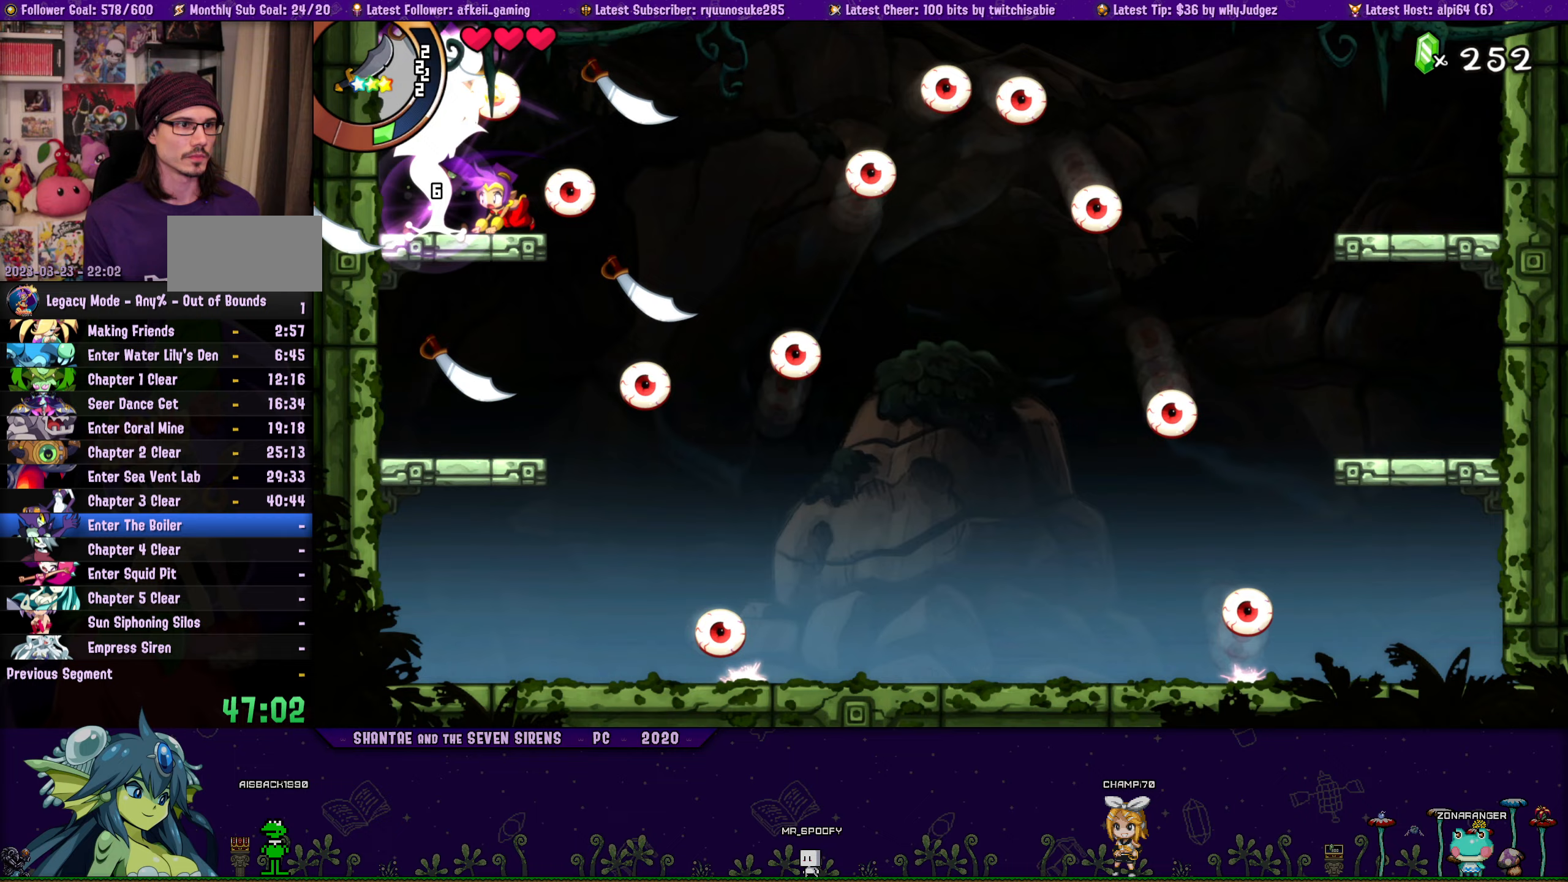
{"buttons": ["SQUARE", "DPAD_DOWN"], "button_events": [[50, "SQUARE", "down"], [133, "SQUARE", "up"], [183, "SQUARE", "down"], [267, "SQUARE", "up"], [333, "SQUARE", "down"], [400, "SQUARE", "up"], [450, "SQUARE", "down"]]}
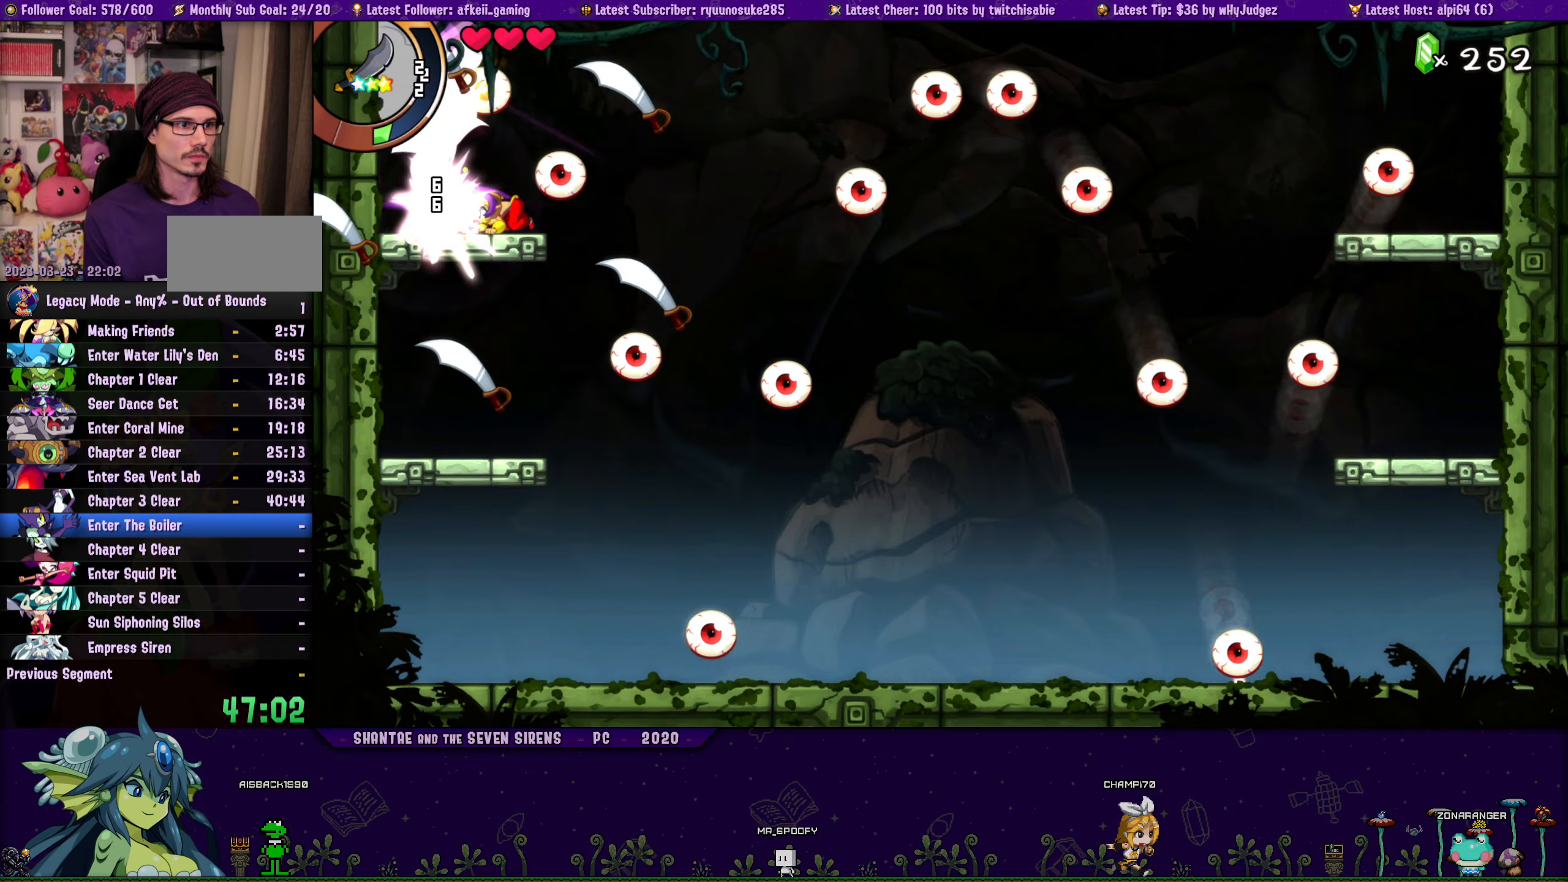
{"buttons": ["SQUARE", "DPAD_DOWN"], "button_events": [[33, "SQUARE", "up"], [83, "SQUARE", "down"], [167, "SQUARE", "up"], [217, "SQUARE", "down"], [300, "SQUARE", "up"], [350, "SQUARE", "down"], [433, "SQUARE", "up"], [483, "SQUARE", "down"]]}
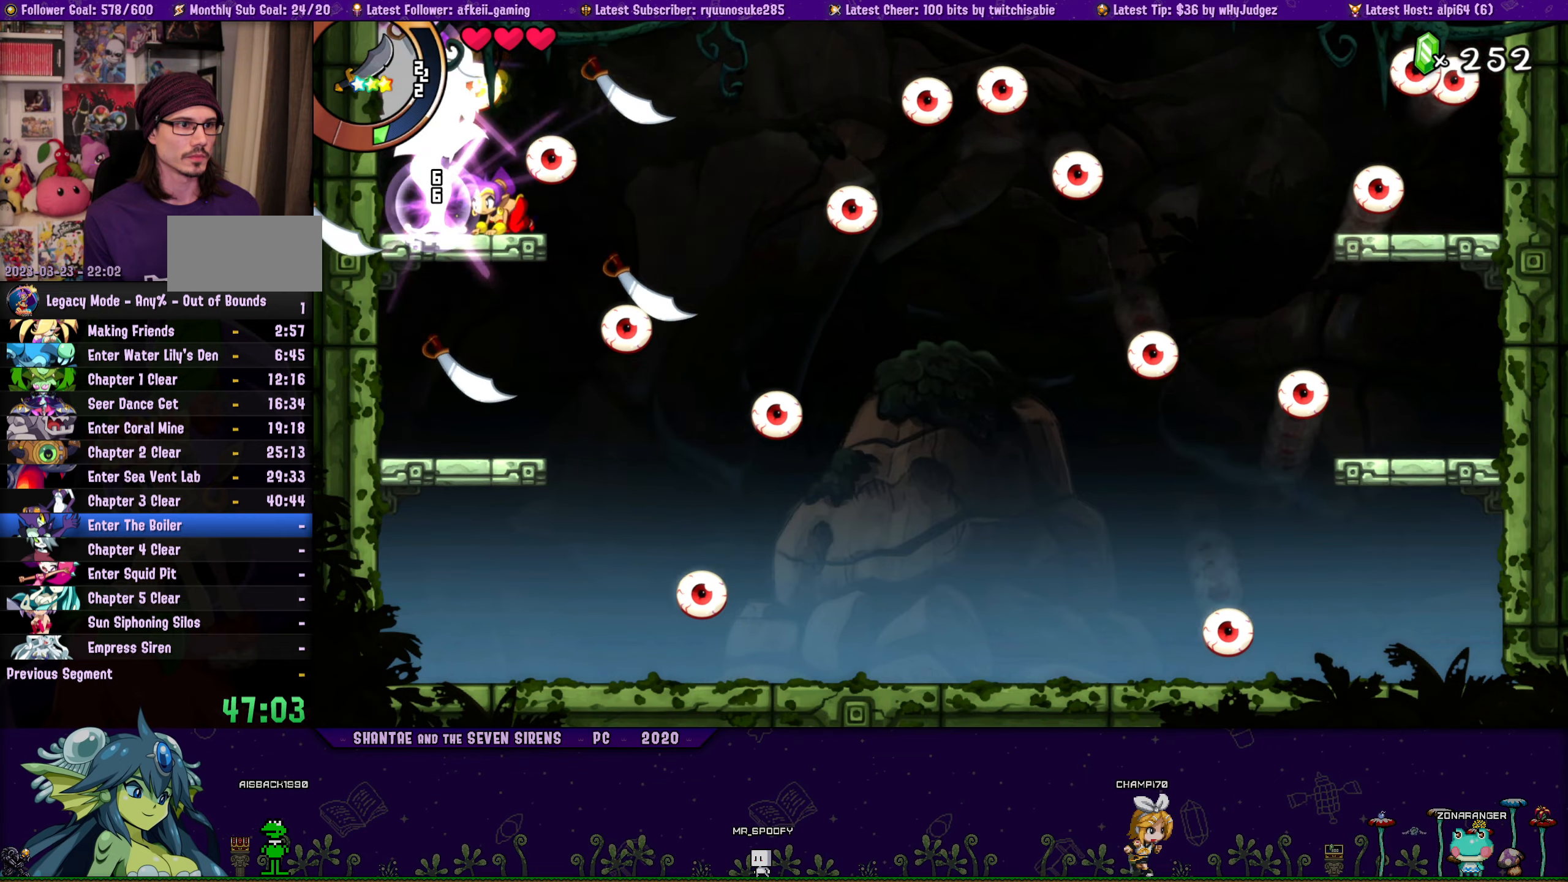
{"buttons": ["DPAD_DOWN"], "button_events": [[67, "SQUARE", "up"], [117, "SQUARE", "down"], [200, "SQUARE", "up"], [250, "SQUARE", "down"], [450, "SQUARE", "up"]]}
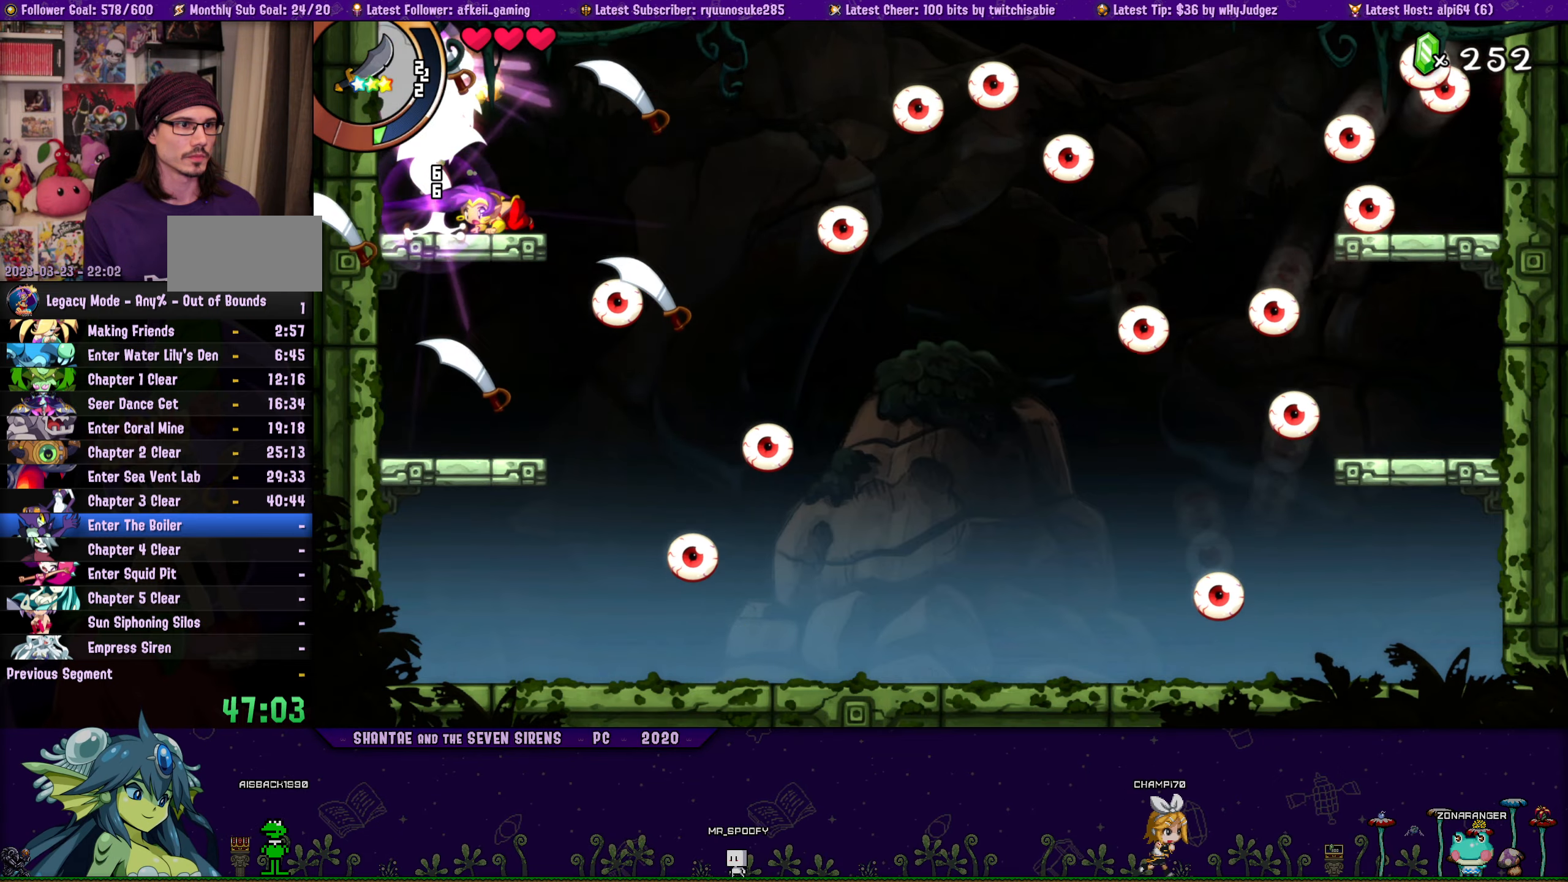
{"buttons": ["DPAD_DOWN"], "button_events": [[17, "SQUARE", "down"], [83, "SQUARE", "up"], [150, "SQUARE", "down"], [217, "SQUARE", "up"], [267, "SQUARE", "down"], [350, "SQUARE", "up"], [400, "SQUARE", "down"], [483, "SQUARE", "up"]]}
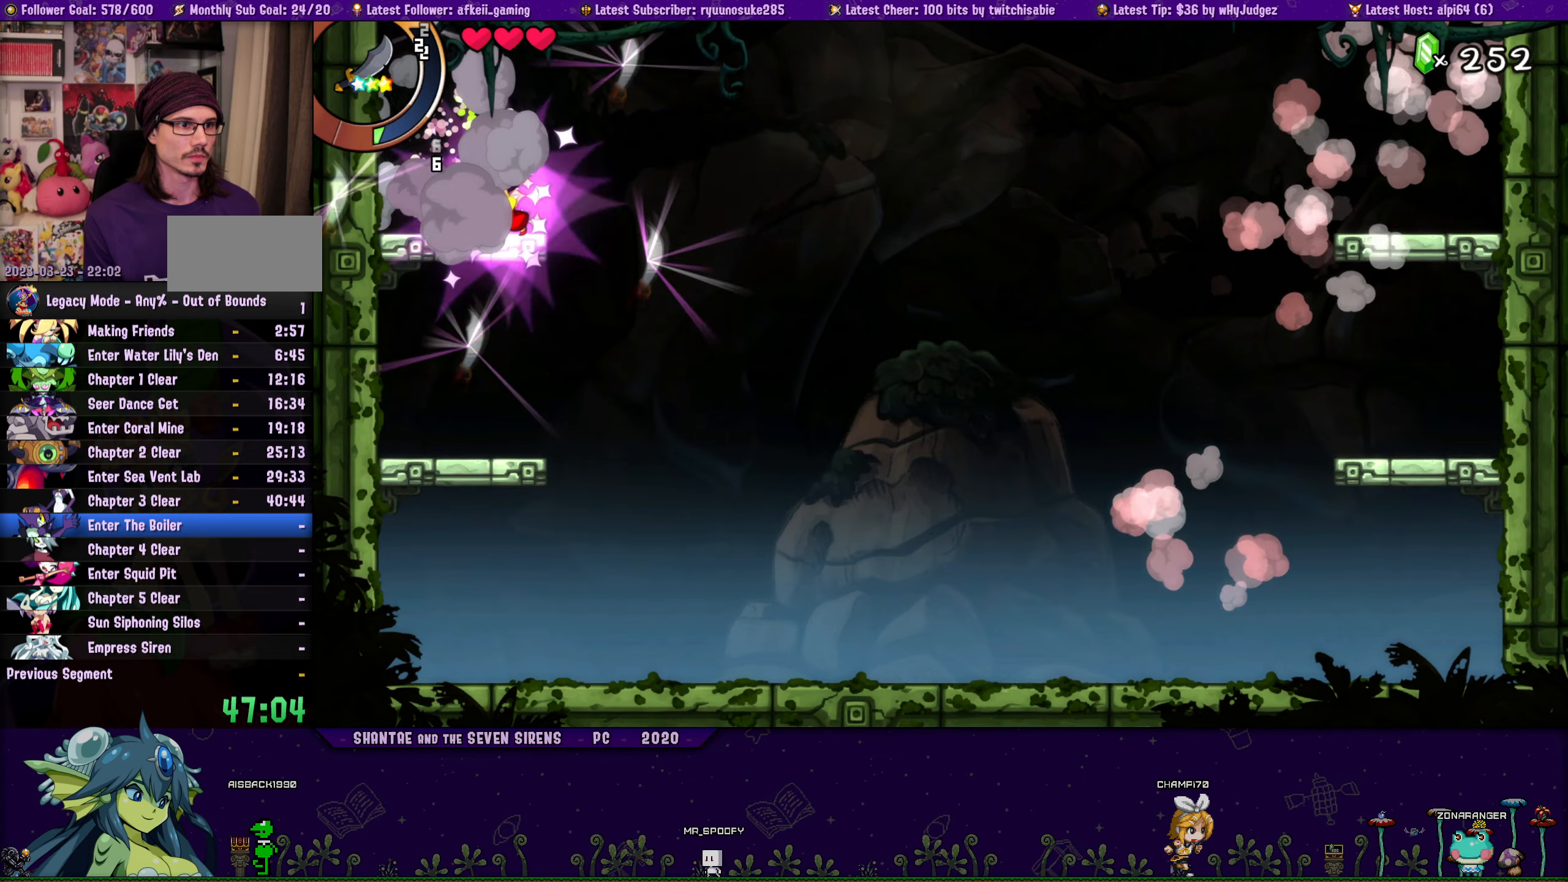
{"buttons": [], "button_events": [[33, "SQUARE", "down"], [100, "SQUARE", "up"], [200, "DPAD_DOWN", "up"]]}